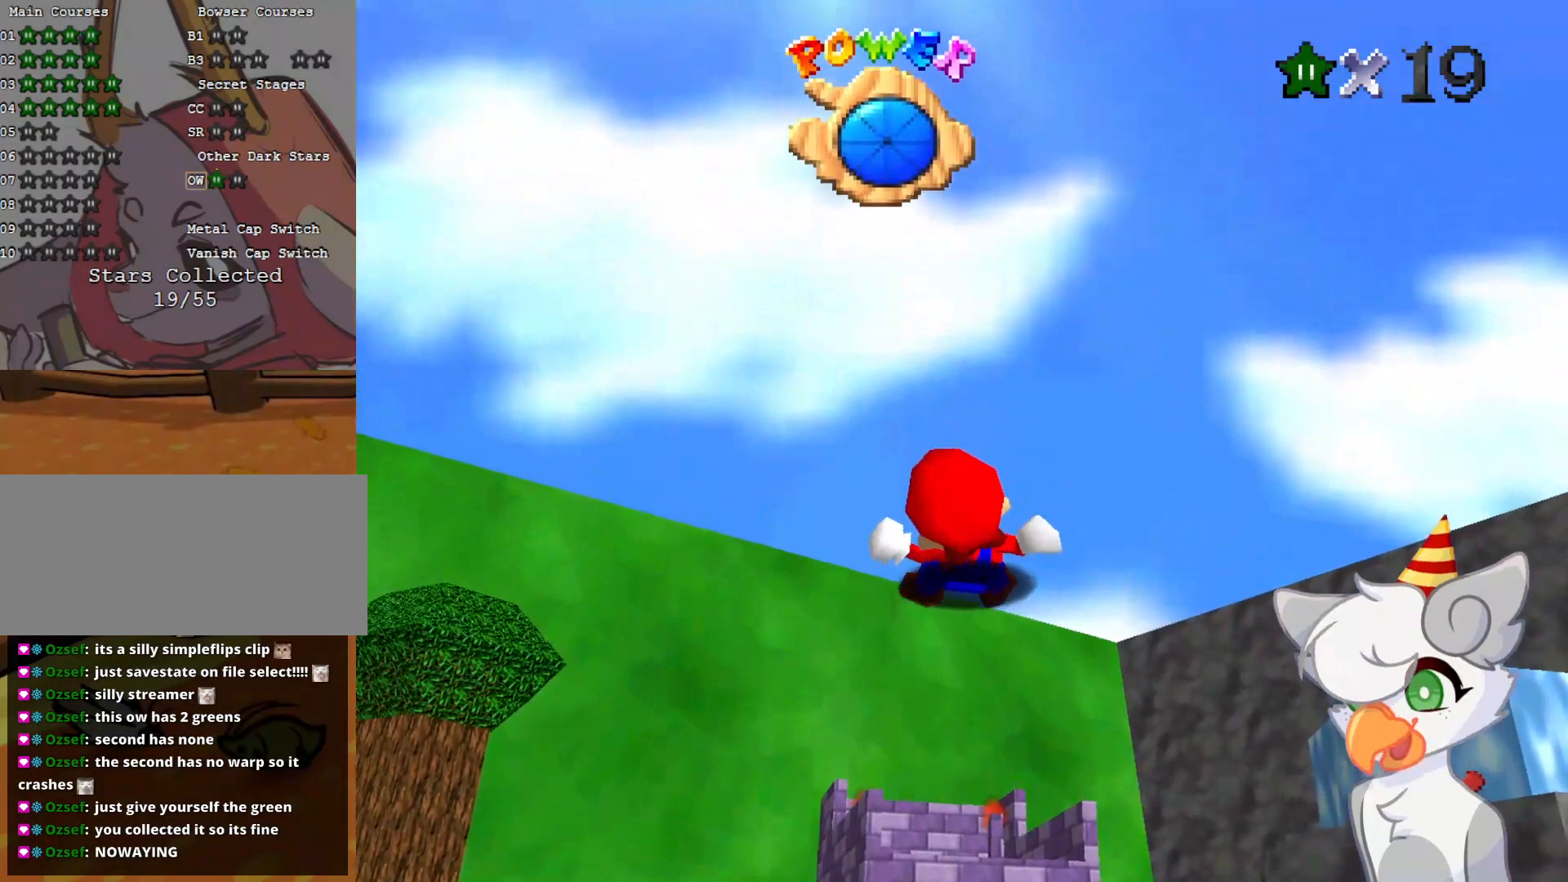
Gameplay with a controller (Nintendo layout); each line is a JSON object with the inputs held at the frame after it. "events" lists button and stick changes between this image and that frame as [ms after this image, input, new state], when the widget could be followed in between. Not read: L3 R3.
{"buttons": [], "left_stick": "left", "events": [[500, "left_stick", "left"]]}
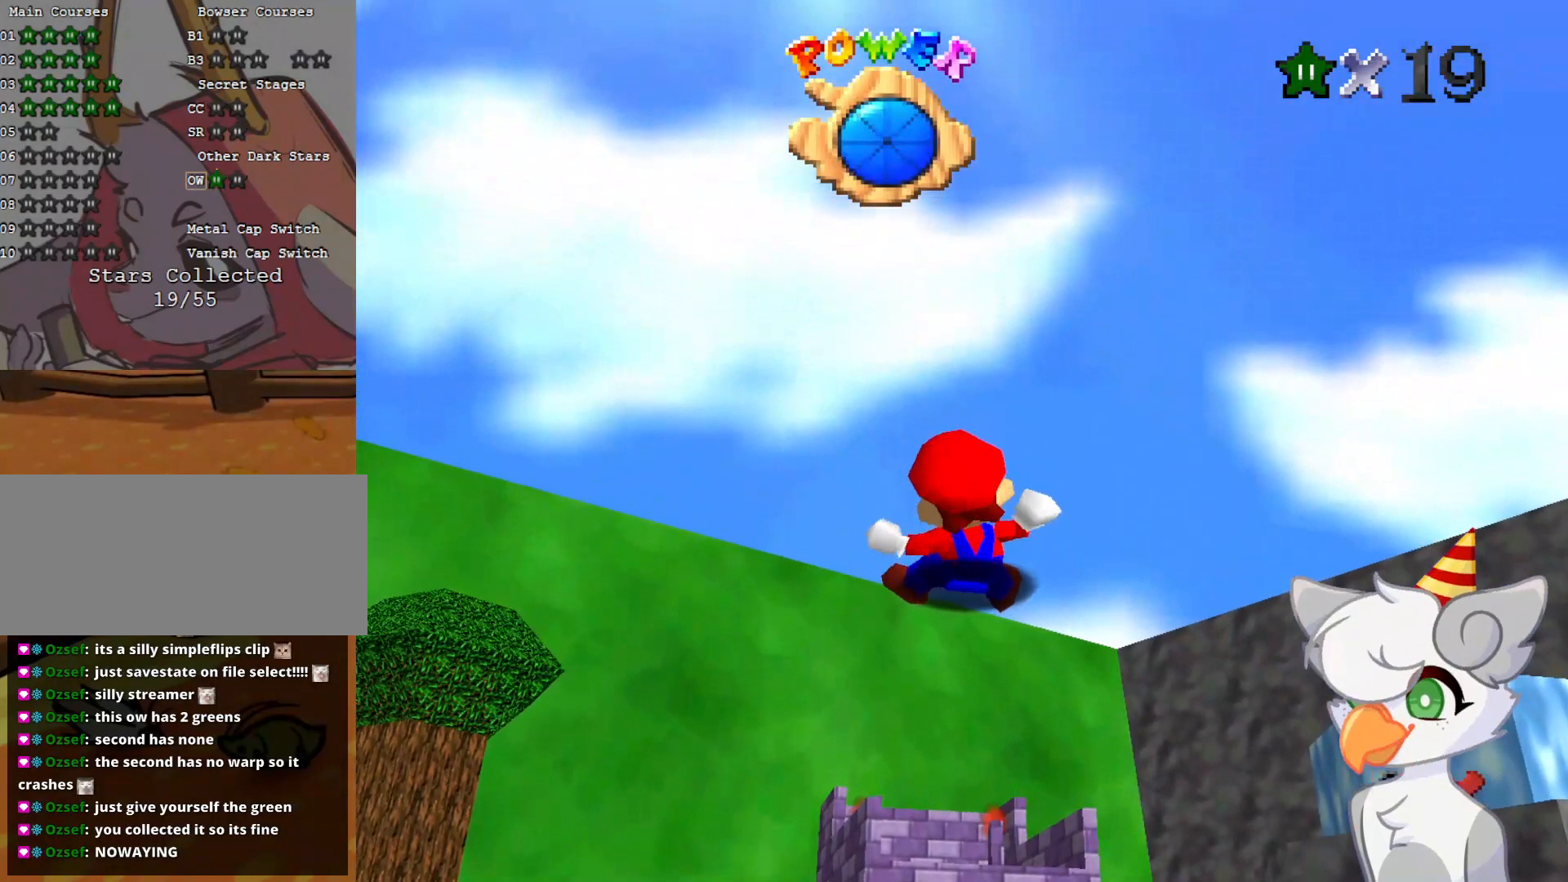
{"buttons": [], "left_stick": "up-left", "events": [[62, "left_stick", "up-left"]]}
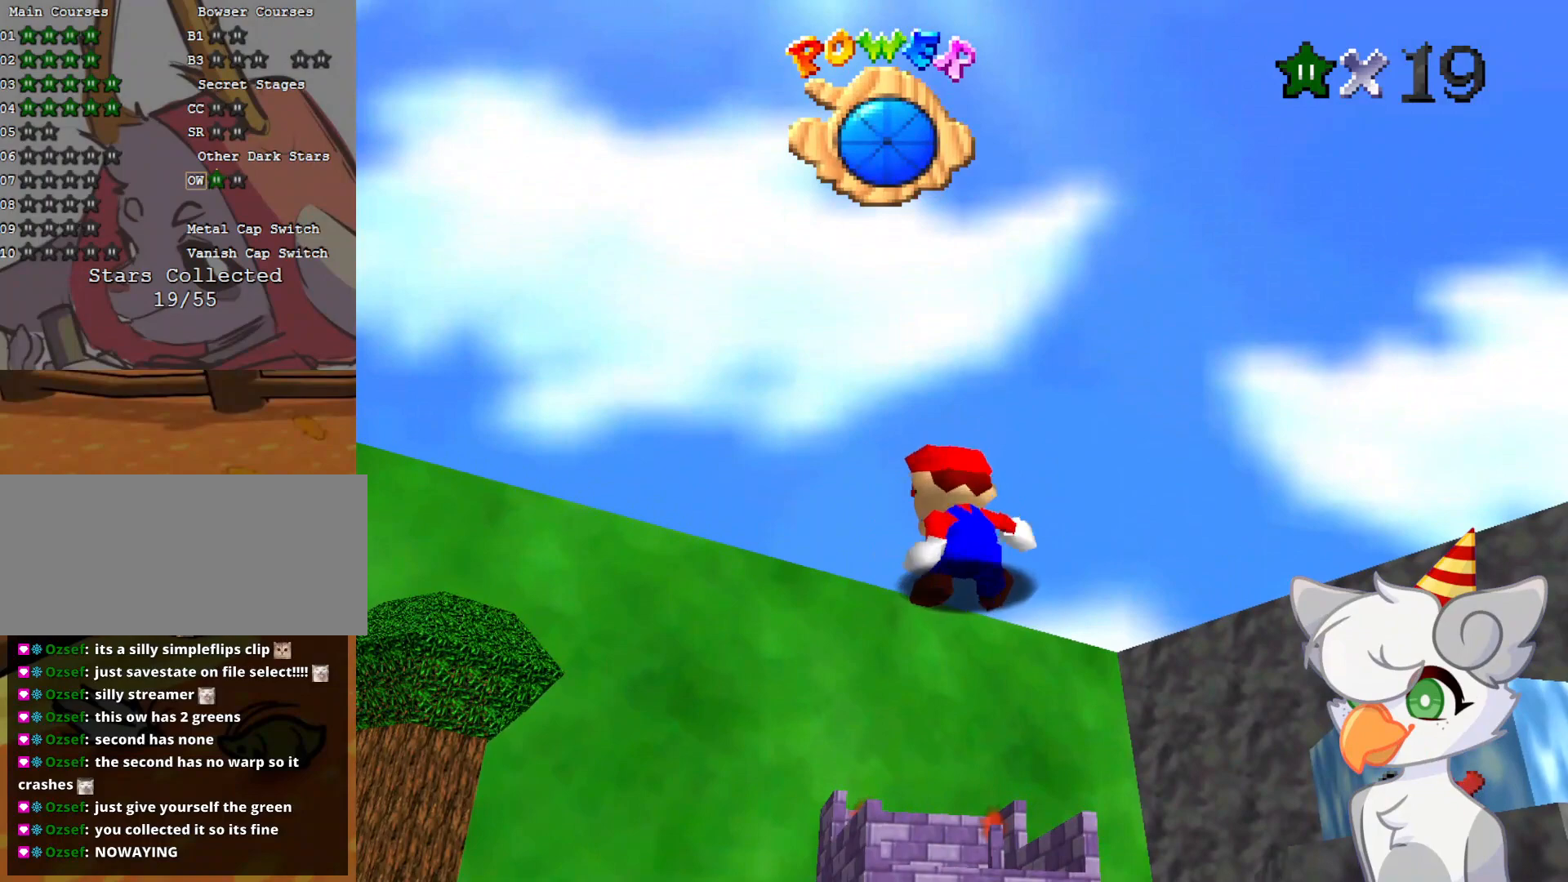
{"buttons": [], "left_stick": "up-left", "events": []}
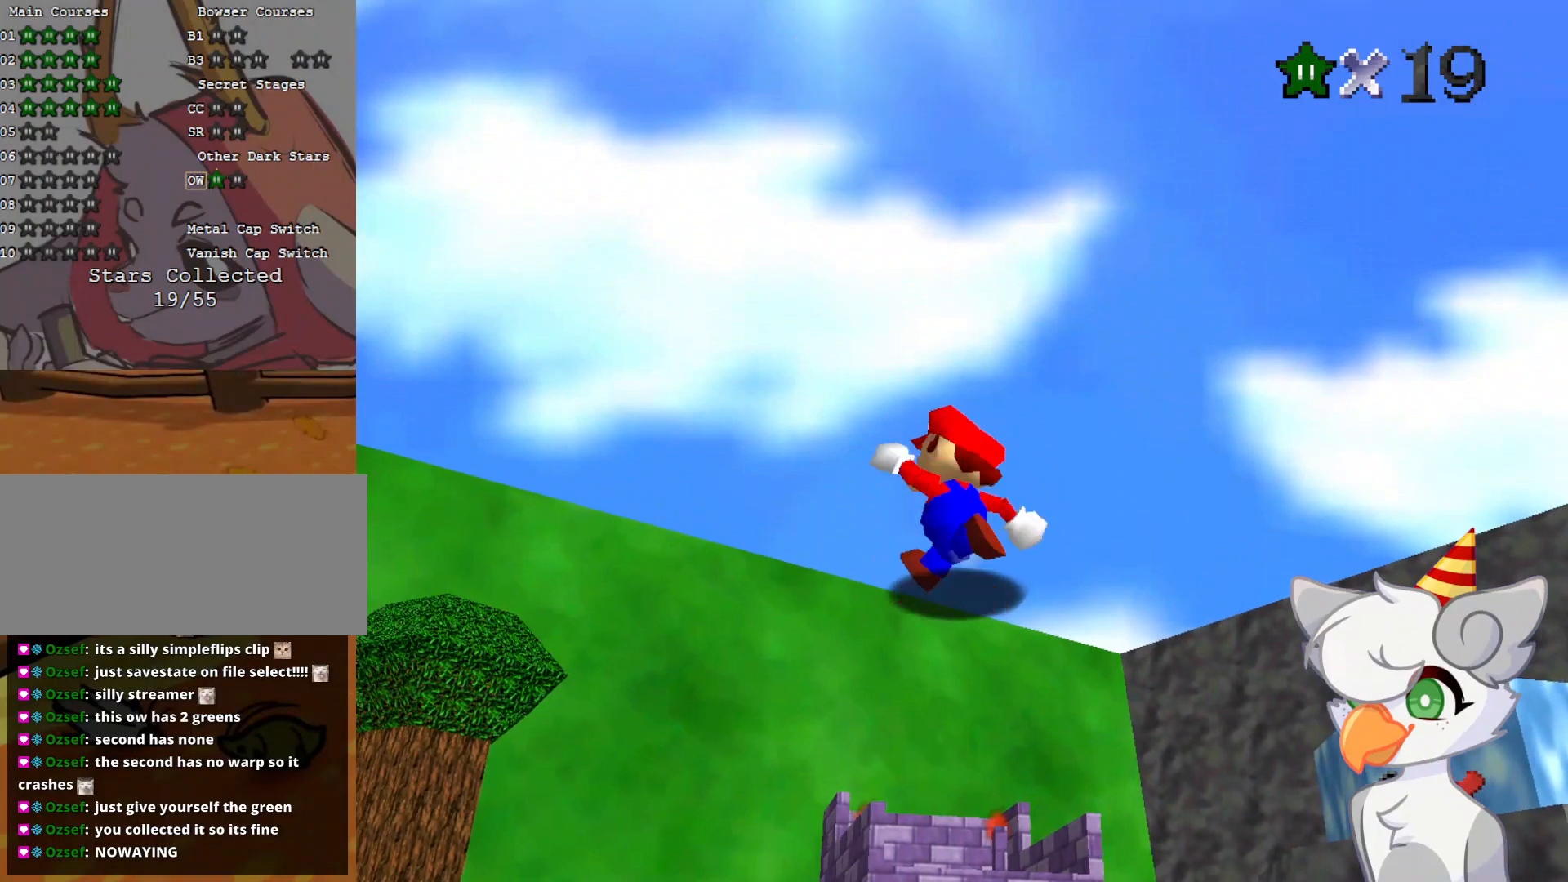
{"buttons": ["A", "Z"], "left_stick": "up-left", "events": [[458, "Z", "down"], [500, "A", "down"]]}
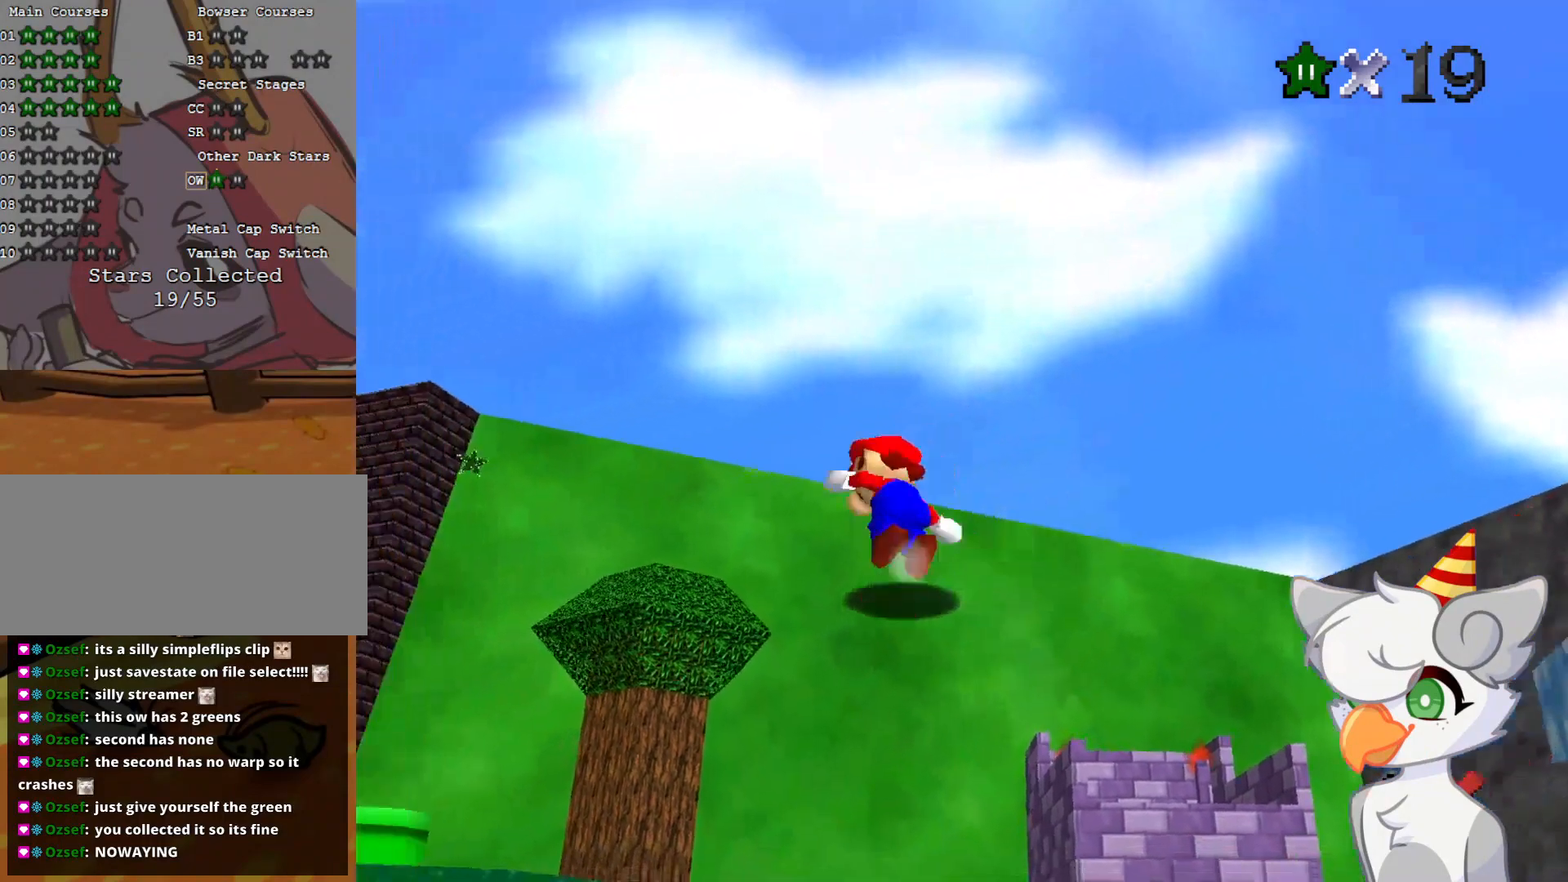
{"buttons": ["Z"], "left_stick": "up-left", "events": [[125, "A", "up"]]}
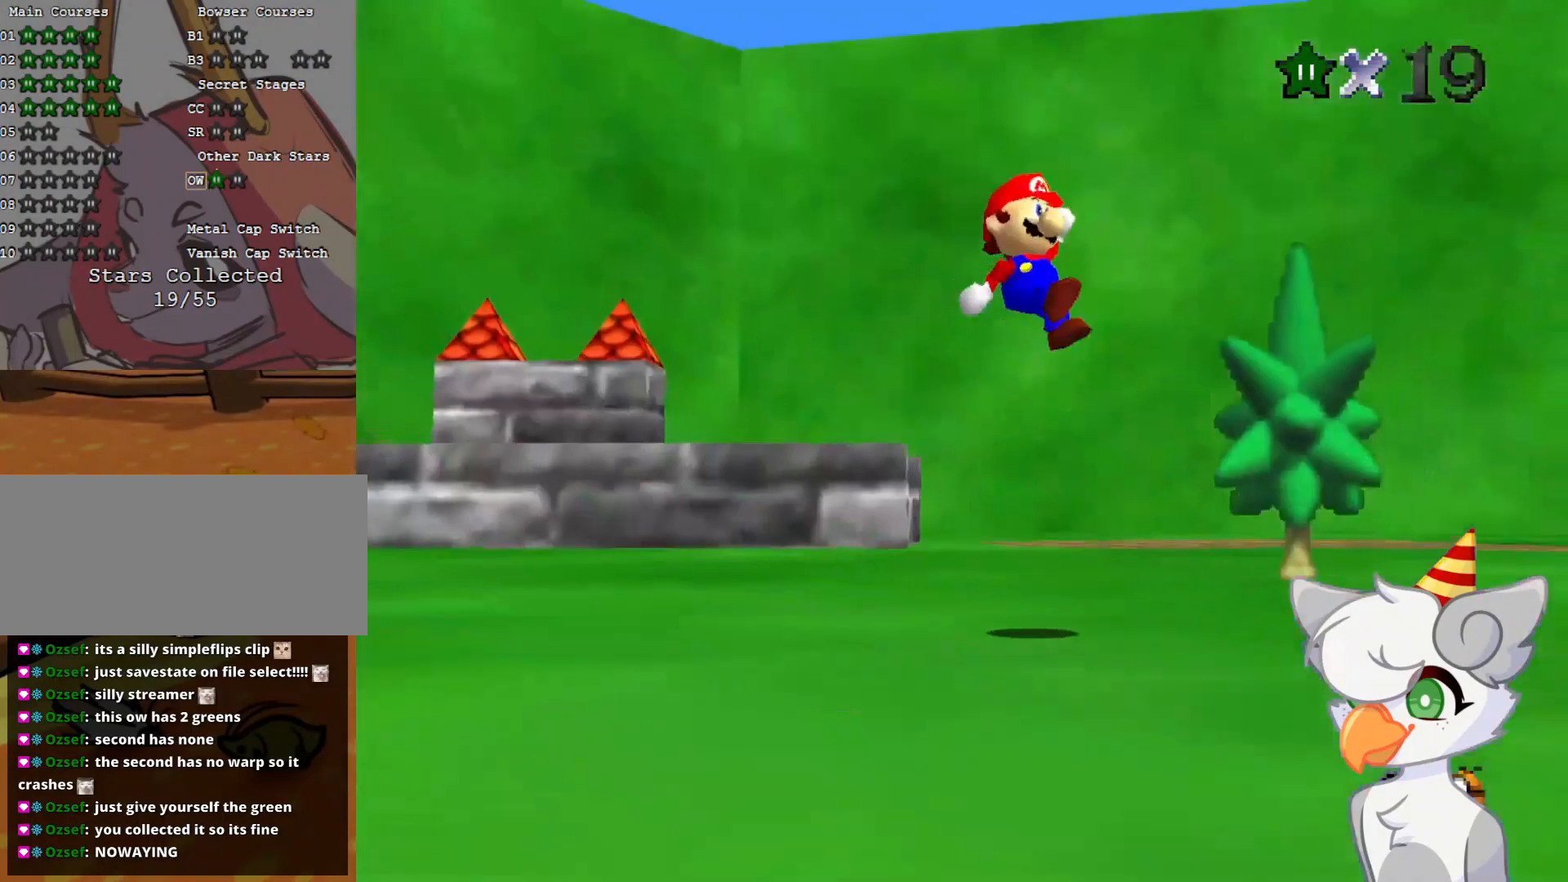
{"buttons": ["C_LEFT"], "left_stick": "right", "events": [[21, "Z", "up"], [229, "left_stick", "right"], [271, "C_LEFT", "down"], [354, "C_DOWN", "down"], [416, "C_DOWN", "up"], [416, "C_LEFT", "up"], [500, "C_LEFT", "down"]]}
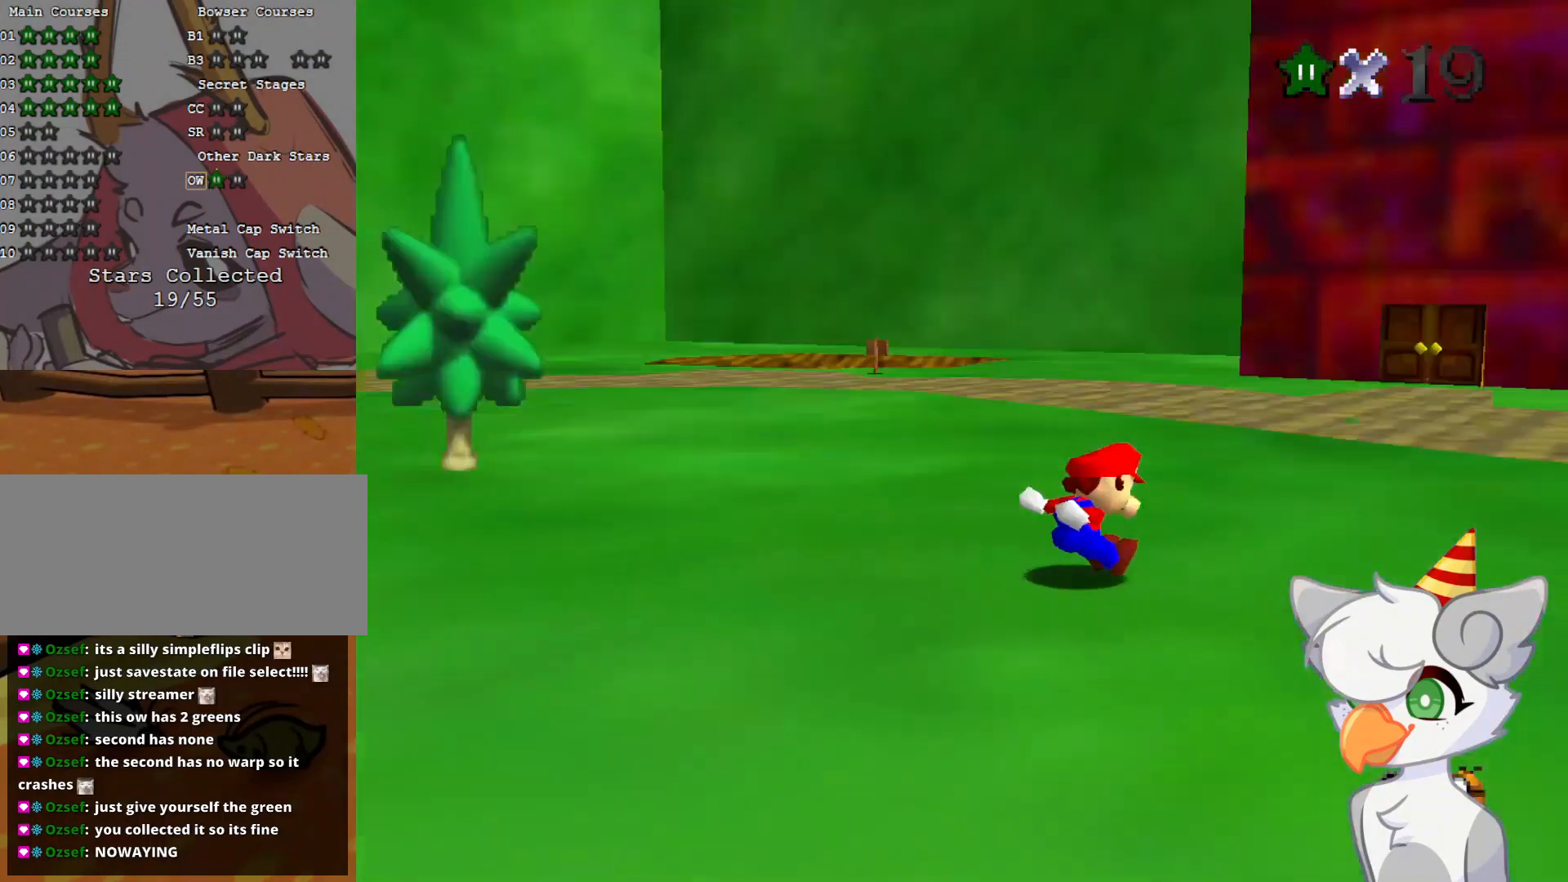
{"buttons": [], "left_stick": "up", "events": [[62, "left_stick", "up-right"], [83, "C_DOWN", "down"], [125, "C_DOWN", "up"], [125, "C_LEFT", "up"], [208, "C_LEFT", "down"], [229, "C_DOWN", "down"], [333, "C_DOWN", "up"], [333, "C_LEFT", "up"], [458, "left_stick", "up"]]}
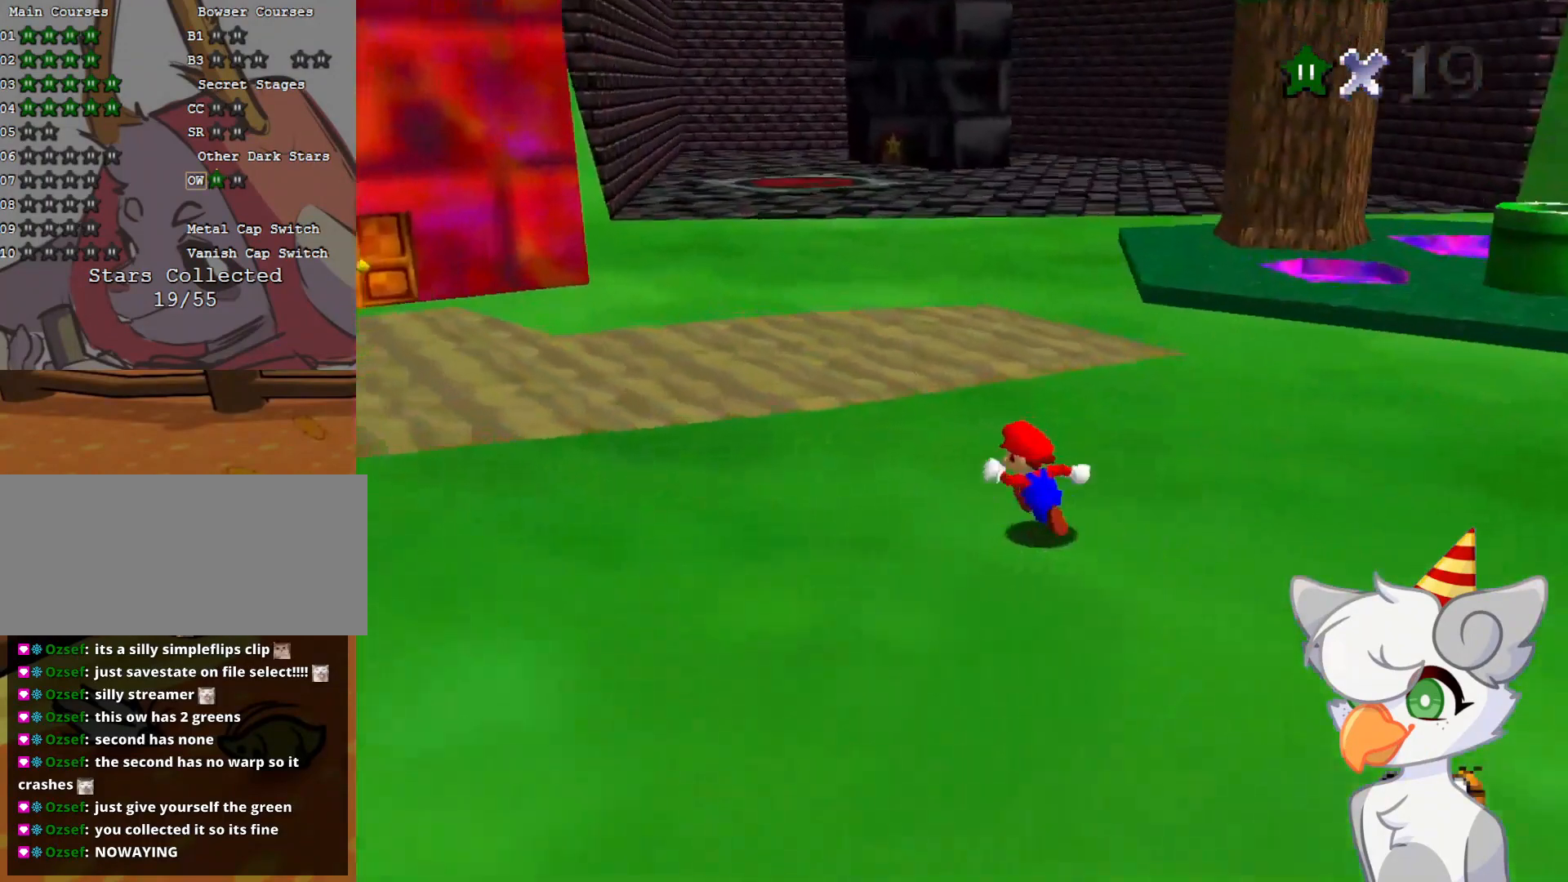
{"buttons": ["B"], "left_stick": "up", "events": [[396, "B", "down"]]}
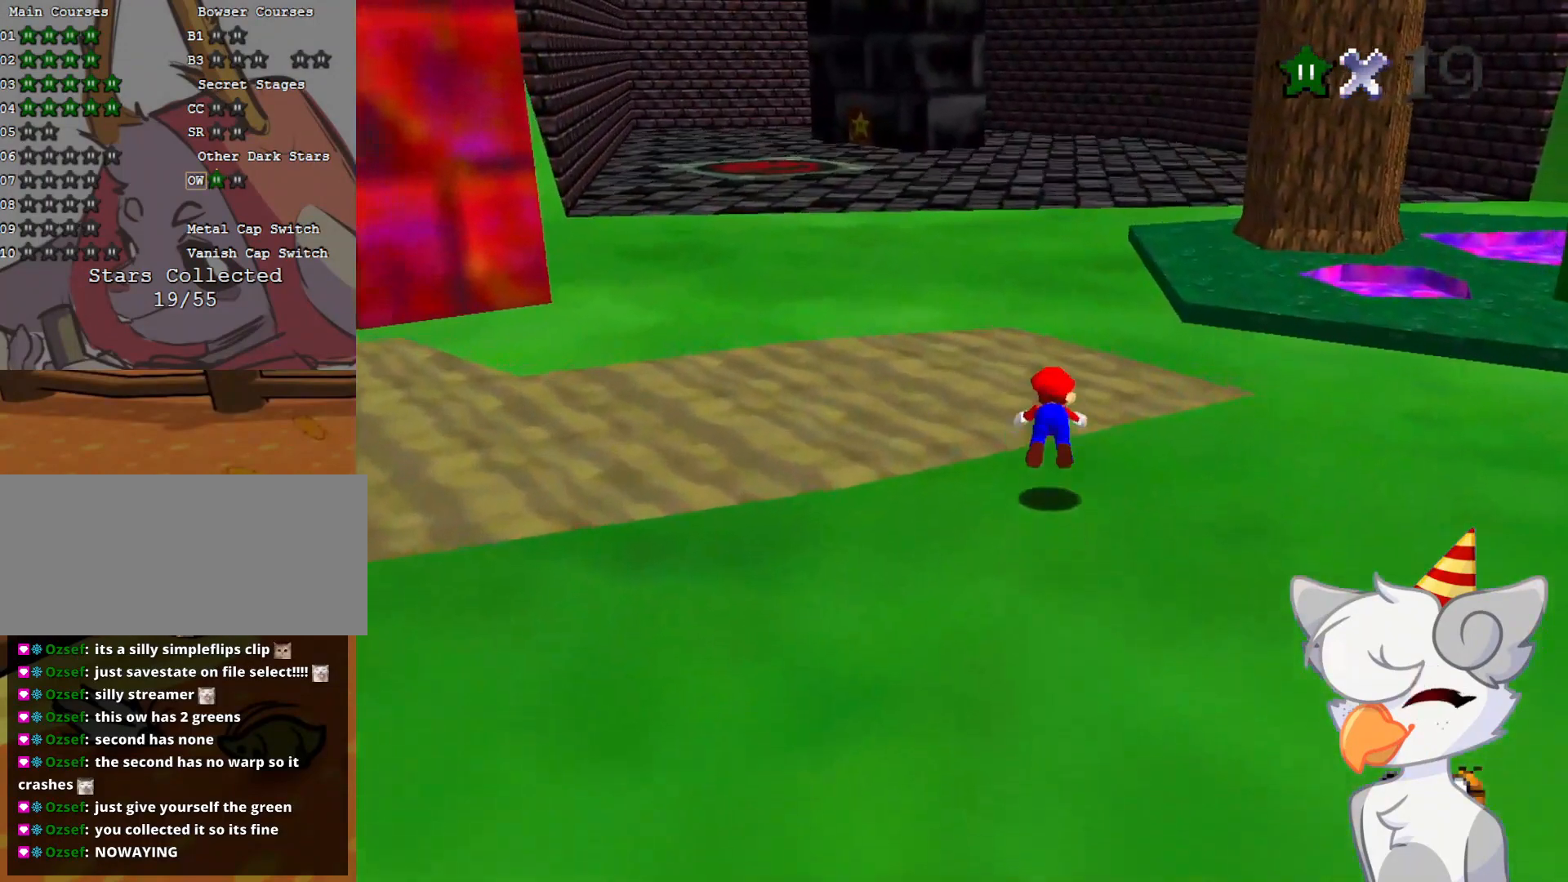
{"buttons": [], "left_stick": "up", "events": [[62, "B", "up"], [291, "B", "down"], [354, "B", "up"]]}
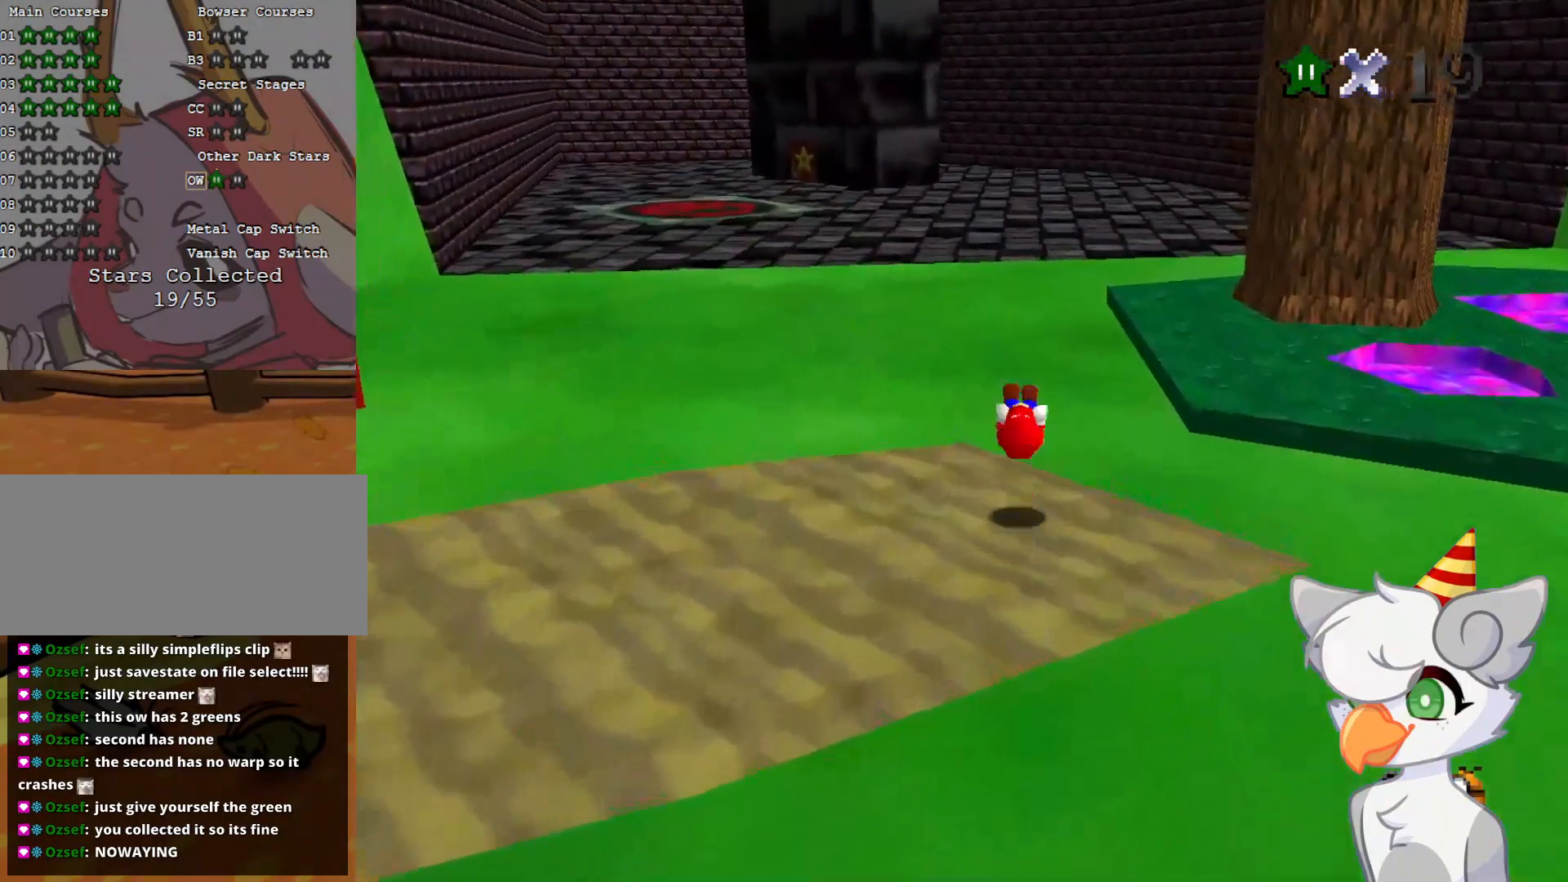
{"buttons": ["A", "B"], "left_stick": "up", "events": [[396, "A", "down"], [396, "B", "down"]]}
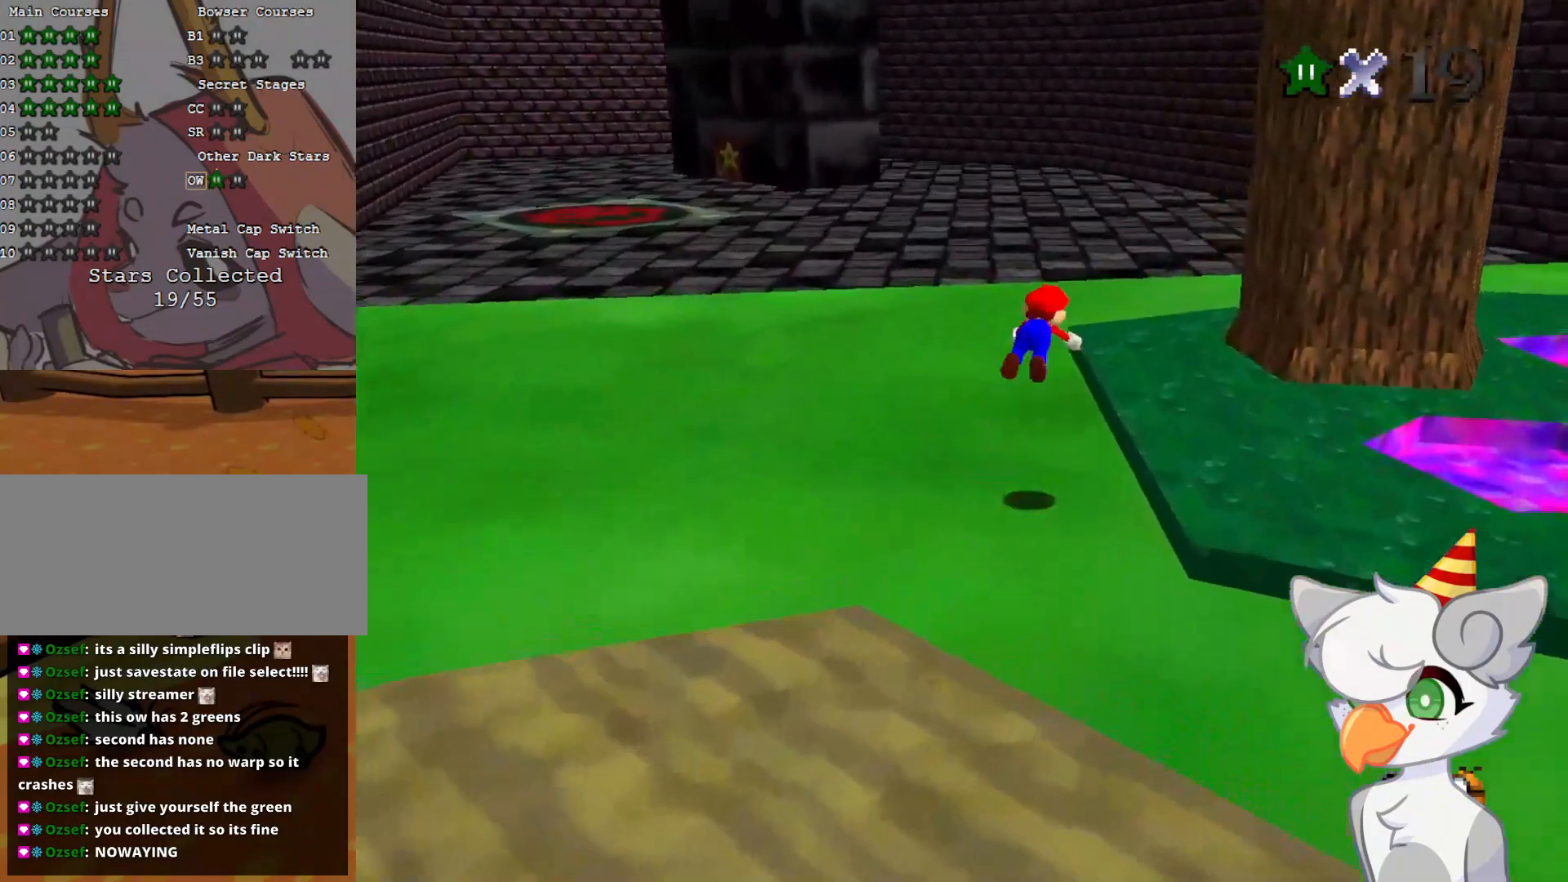
{"buttons": ["C_DOWN", "C_LEFT"], "left_stick": "up", "events": [[62, "A", "up"], [62, "B", "up"], [187, "C_LEFT", "down"], [229, "C_DOWN", "down"], [333, "C_DOWN", "up"], [354, "C_LEFT", "up"], [479, "C_DOWN", "down"], [479, "C_LEFT", "down"]]}
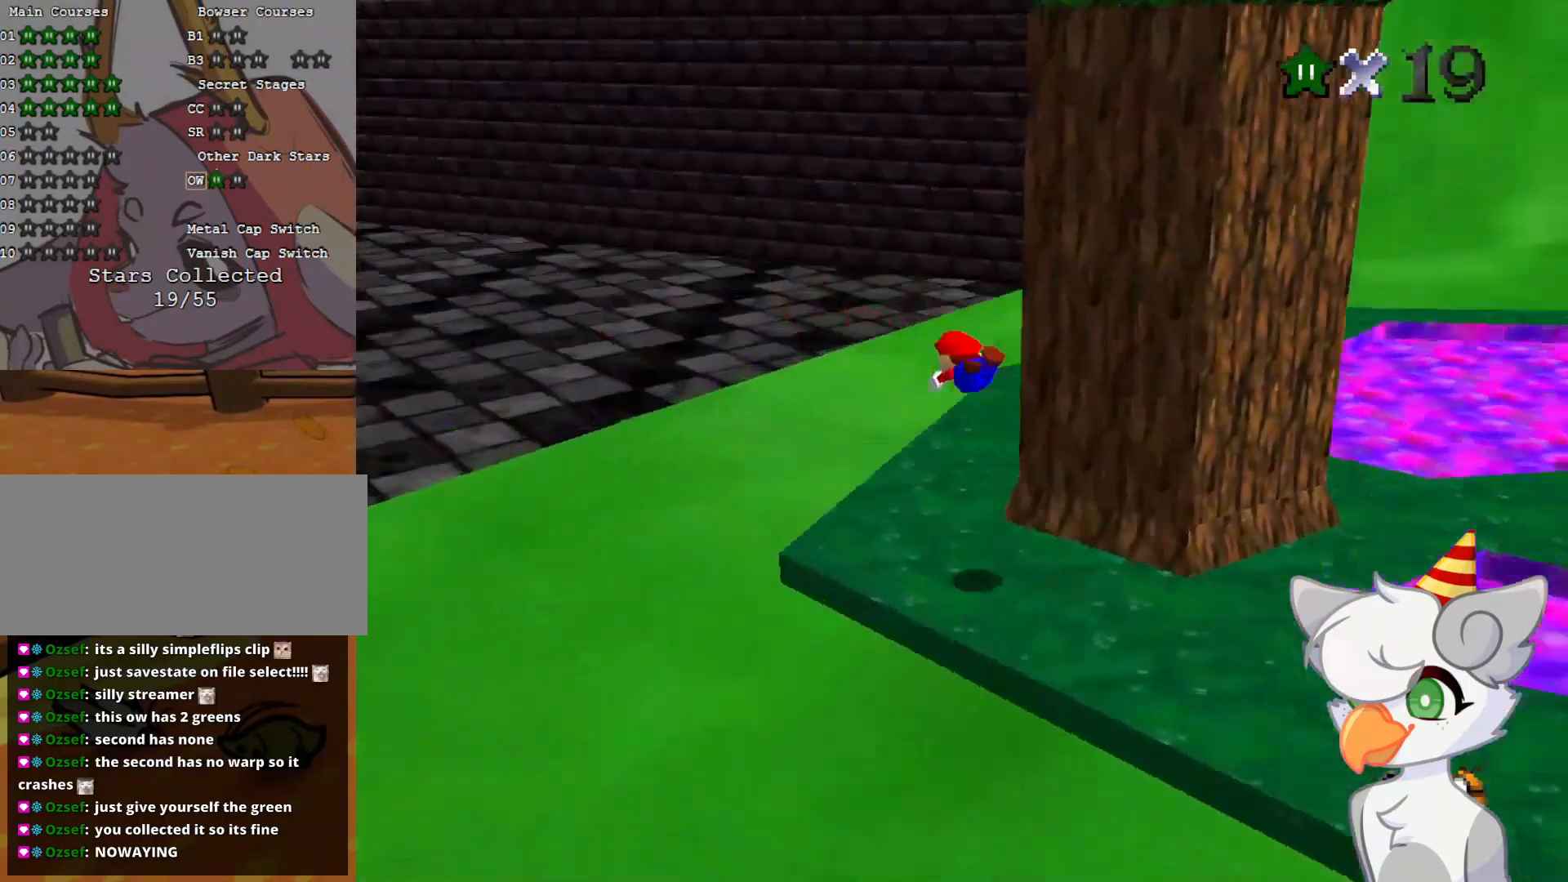
{"buttons": ["C_LEFT"], "left_stick": "up-left", "events": [[125, "C_DOWN", "up"], [166, "C_LEFT", "up"], [333, "A", "down"], [375, "left_stick", "up-left"], [396, "A", "up"], [479, "C_LEFT", "down"]]}
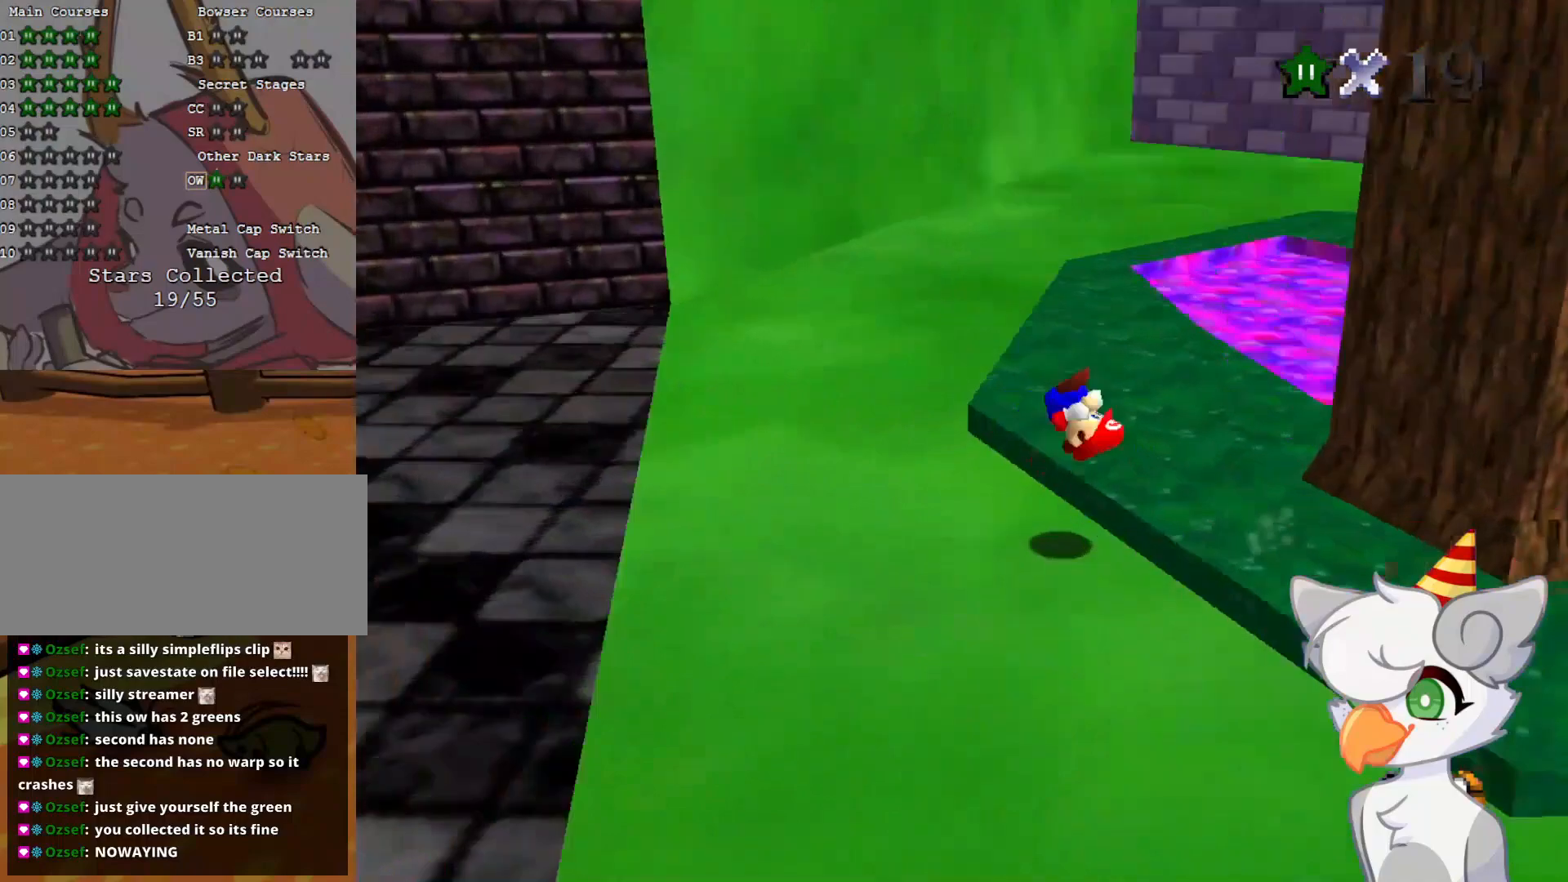
{"buttons": [], "left_stick": "center", "events": [[41, "C_DOWN", "down"], [125, "C_DOWN", "up"], [125, "C_LEFT", "up"], [187, "C_LEFT", "down"], [312, "left_stick", "center"], [375, "C_LEFT", "up"]]}
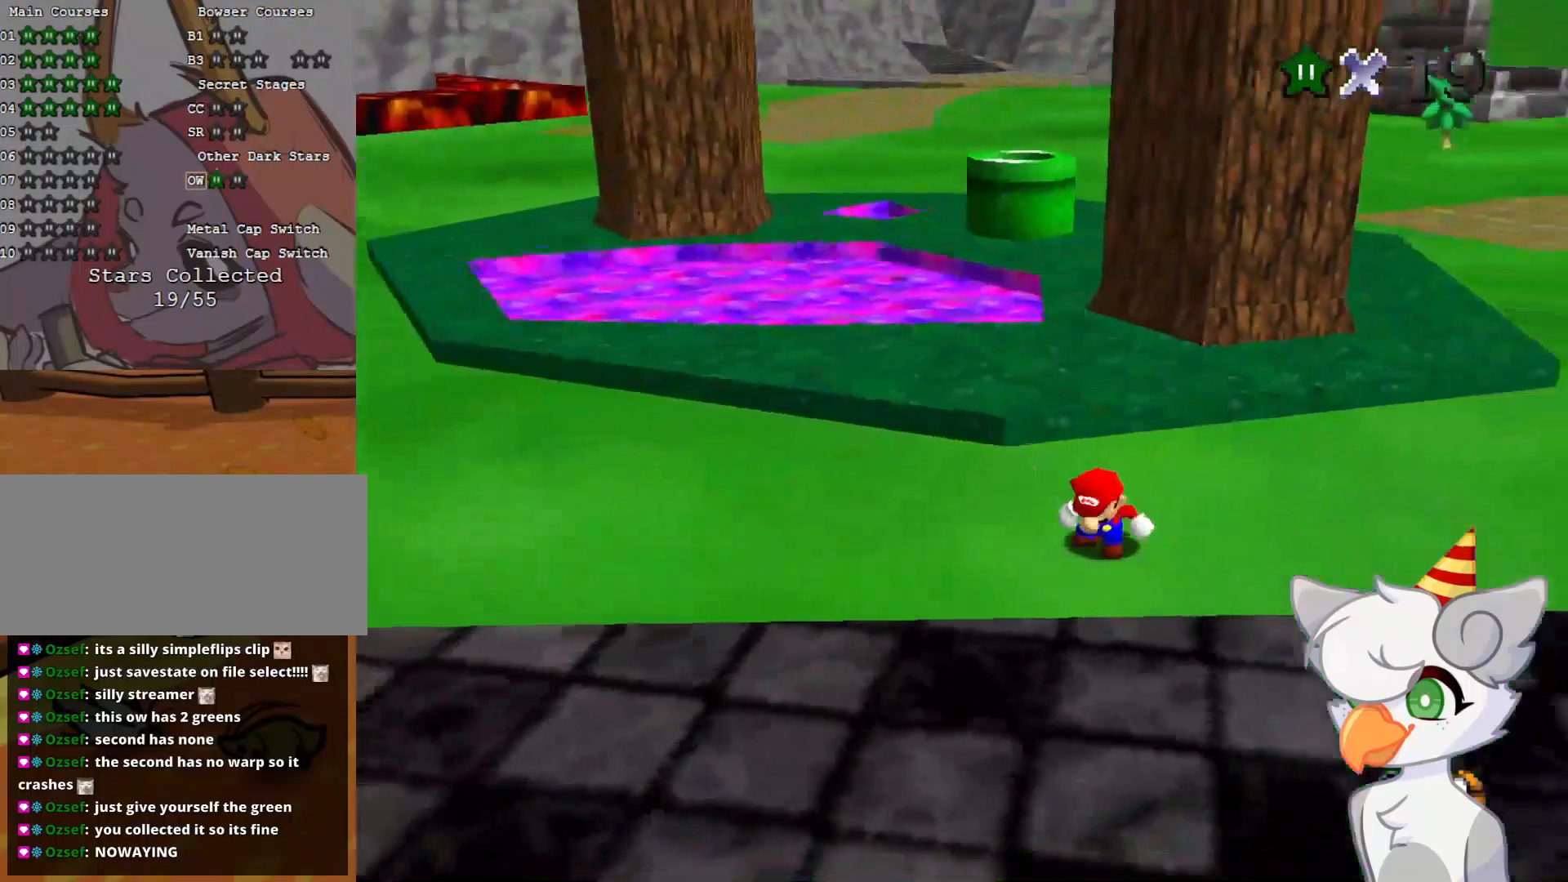
{"buttons": [], "left_stick": "center", "events": []}
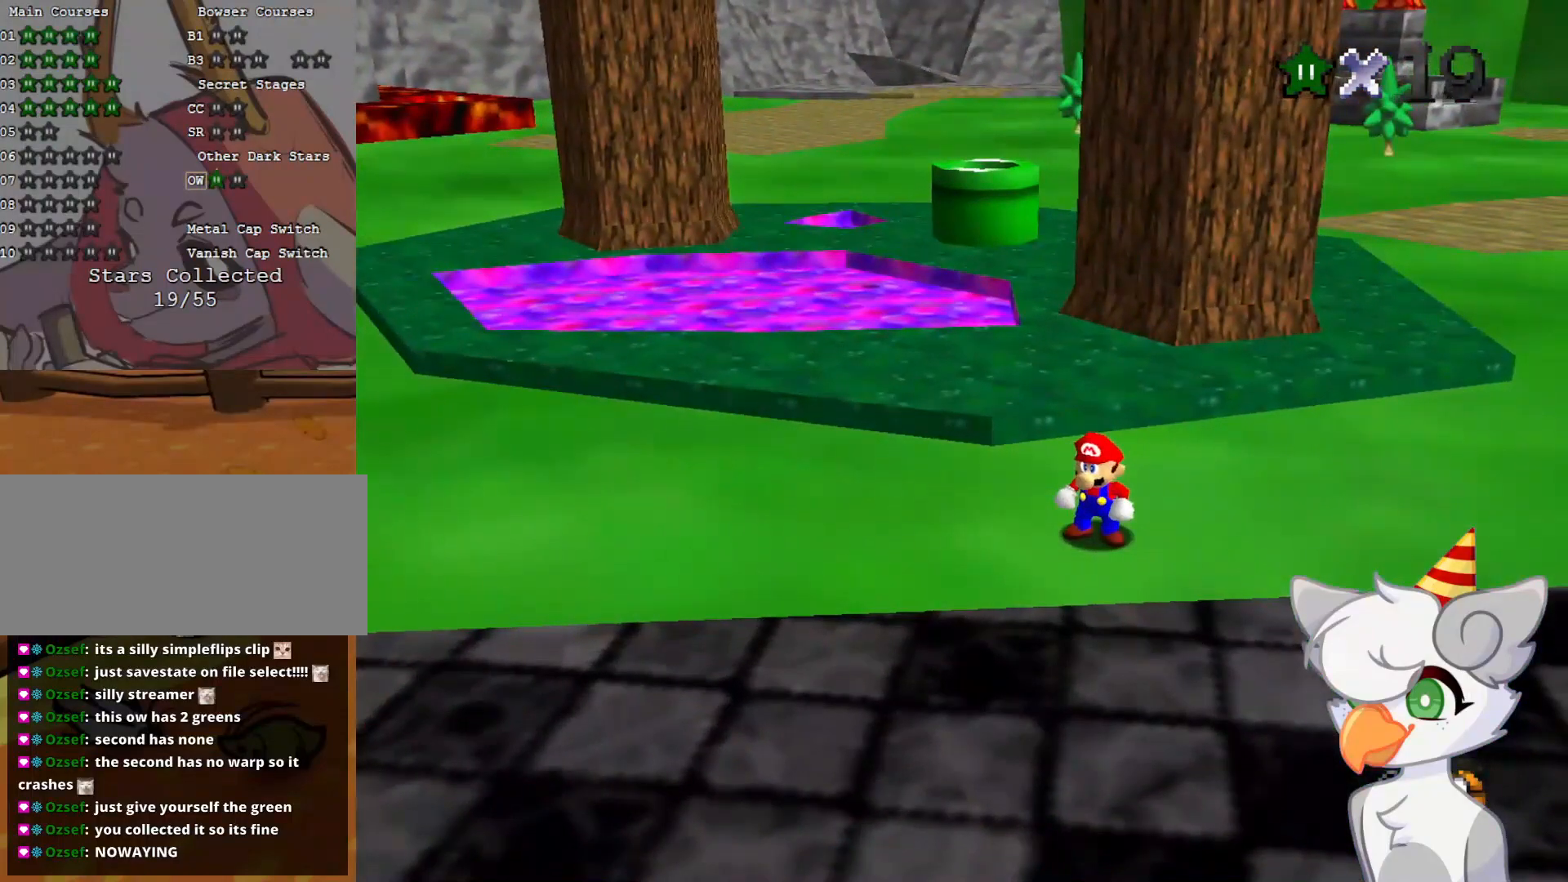
{"buttons": ["DPAD_RIGHT"], "left_stick": "center", "events": [[500, "DPAD_RIGHT", "down"]]}
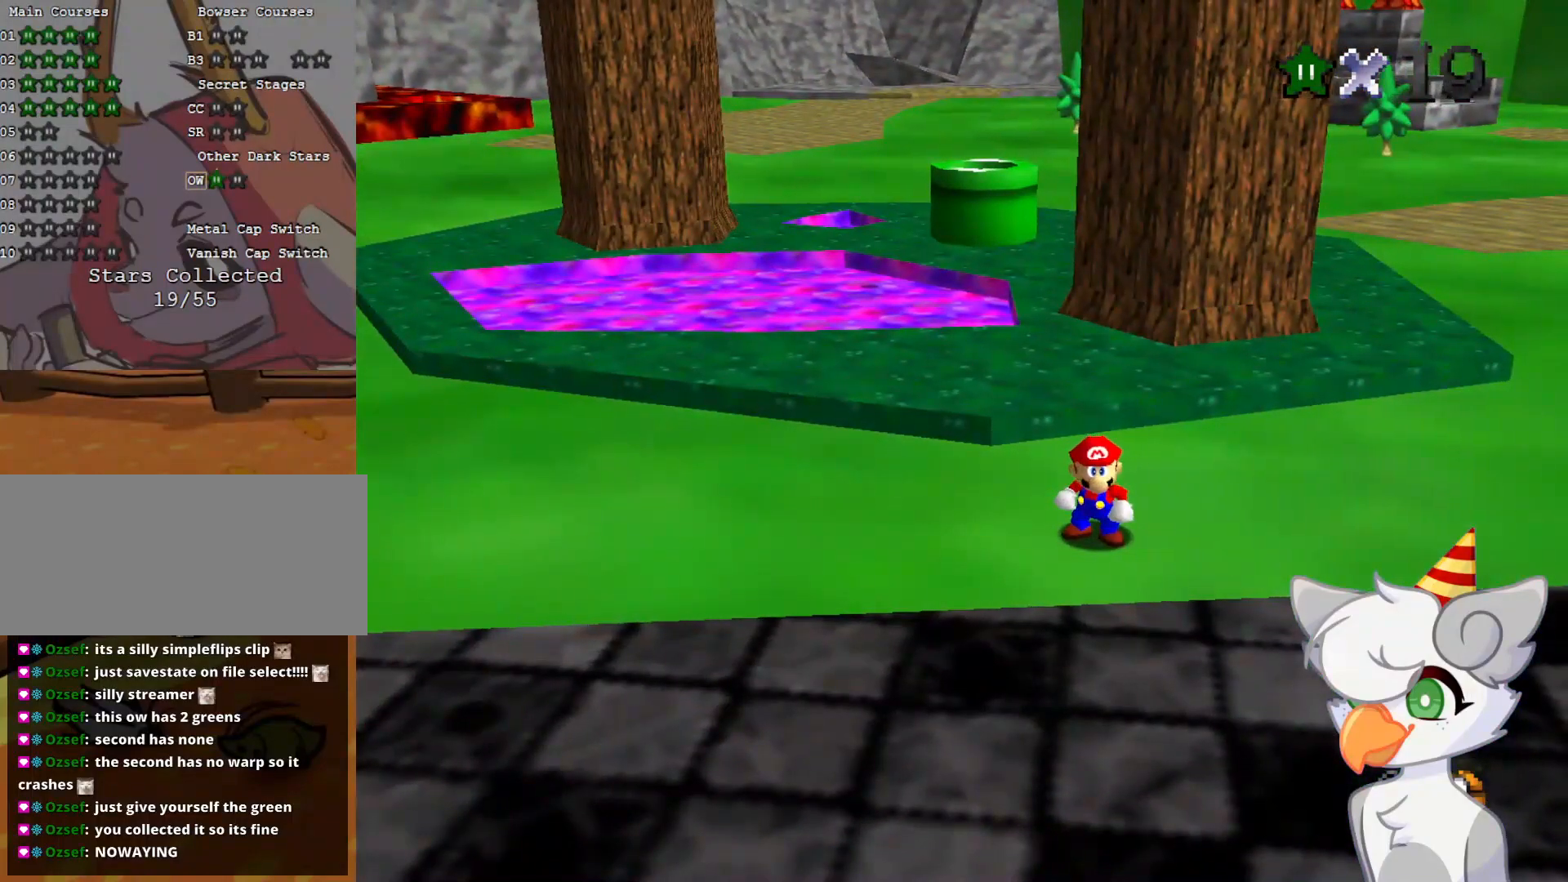
{"buttons": [], "left_stick": "center", "events": [[62, "DPAD_RIGHT", "up"]]}
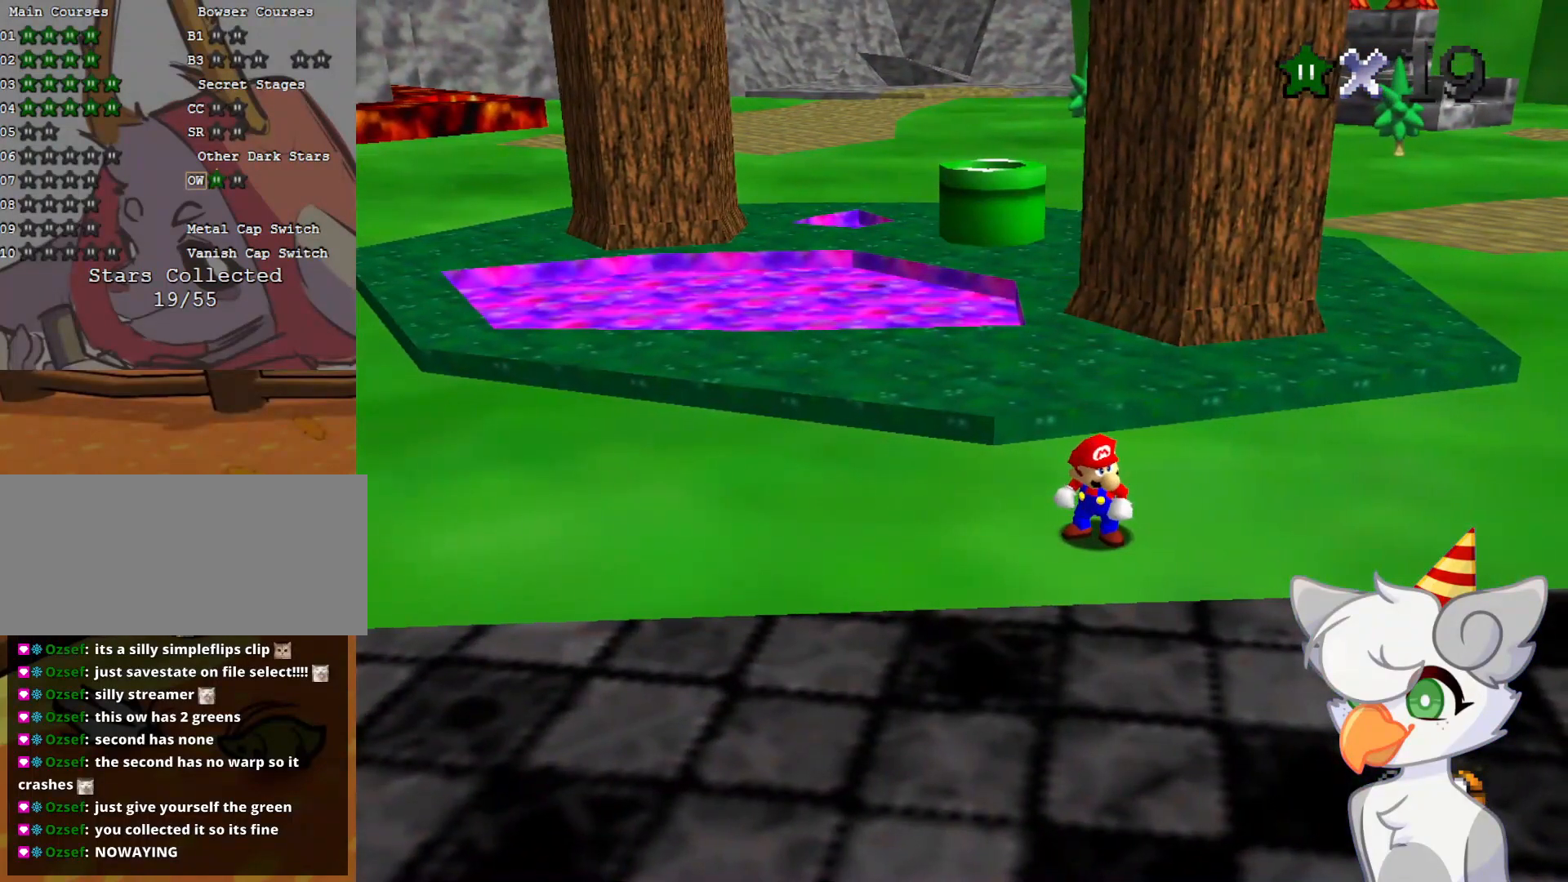
{"buttons": ["DPAD_LEFT"], "left_stick": "center", "events": [[83, "DPAD_DOWN", "down"], [208, "DPAD_DOWN", "up"], [375, "DPAD_LEFT", "down"]]}
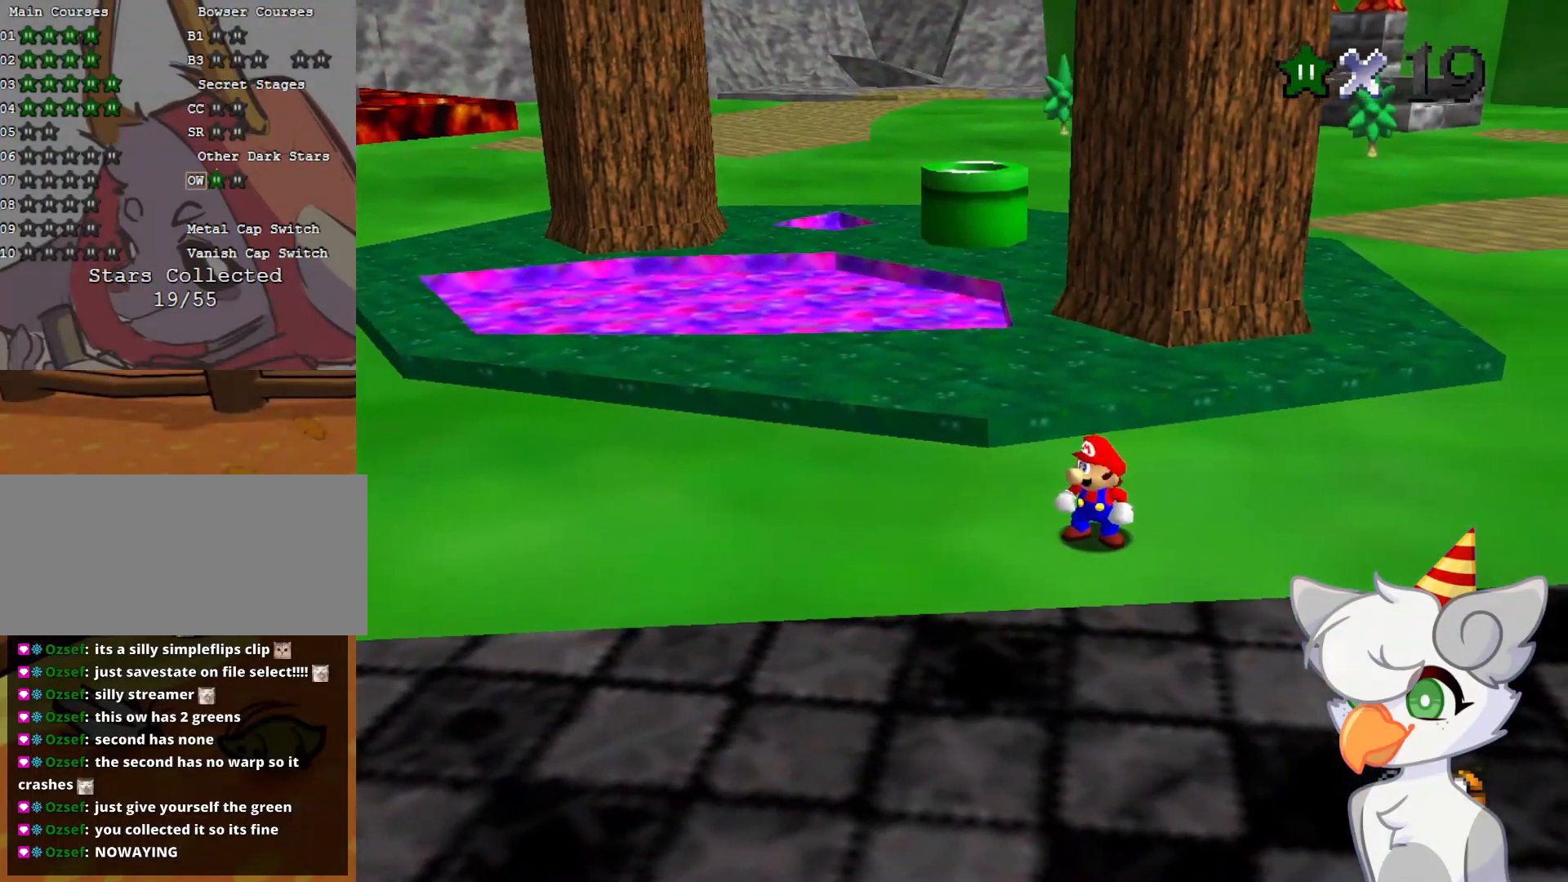
{"buttons": [], "left_stick": "center", "events": [[41, "DPAD_LEFT", "up"]]}
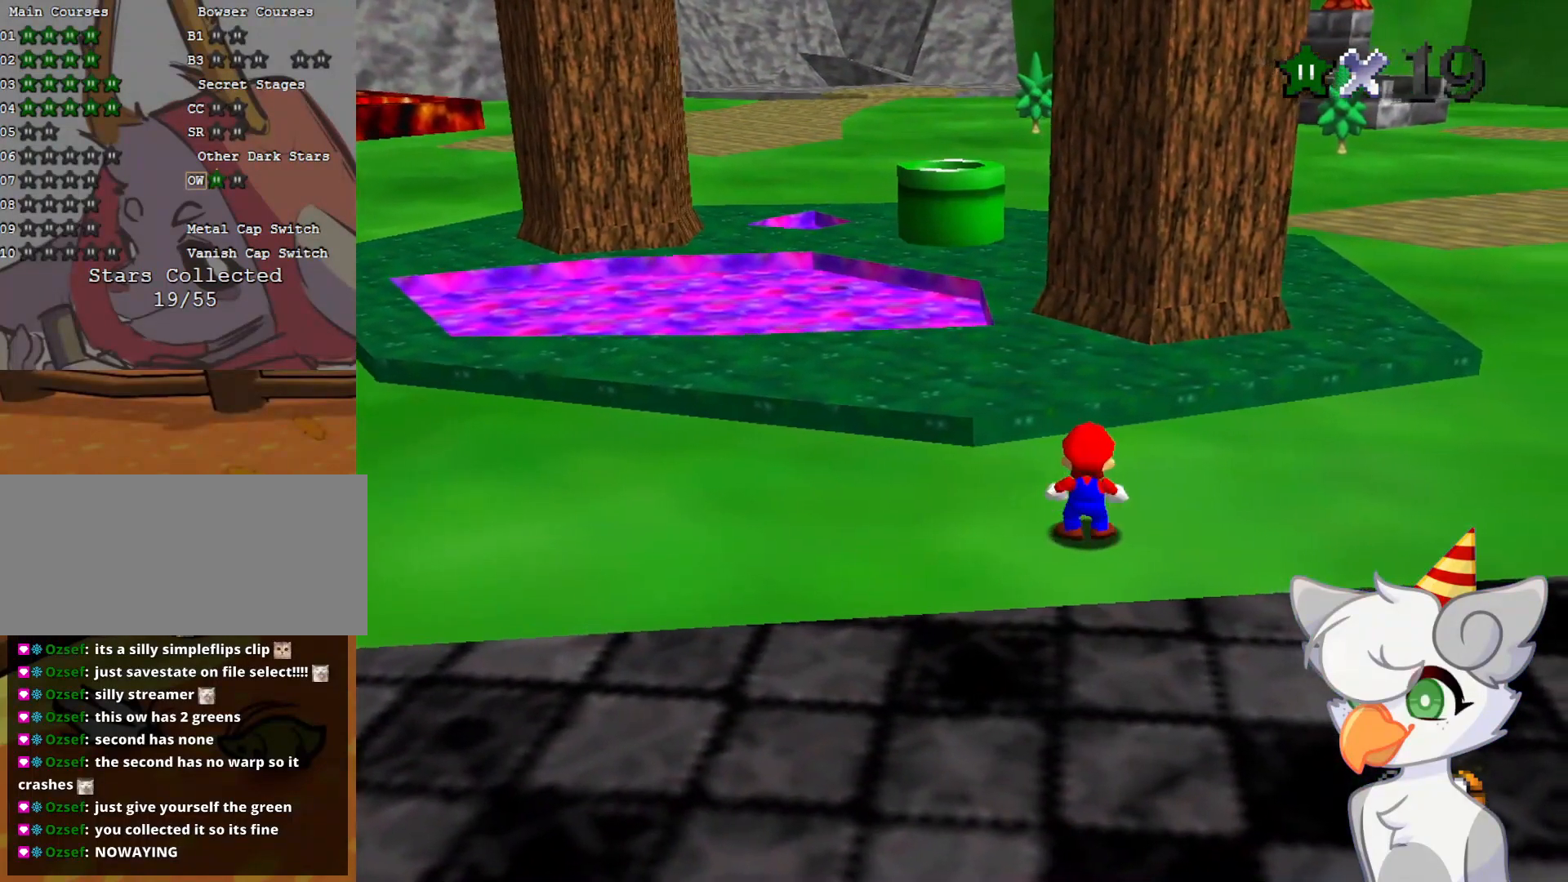
{"buttons": [], "left_stick": "center", "events": [[208, "A", "down"], [291, "B", "down"], [333, "left_stick", "up-right"], [375, "A", "up"], [375, "B", "up"], [479, "left_stick", "center"]]}
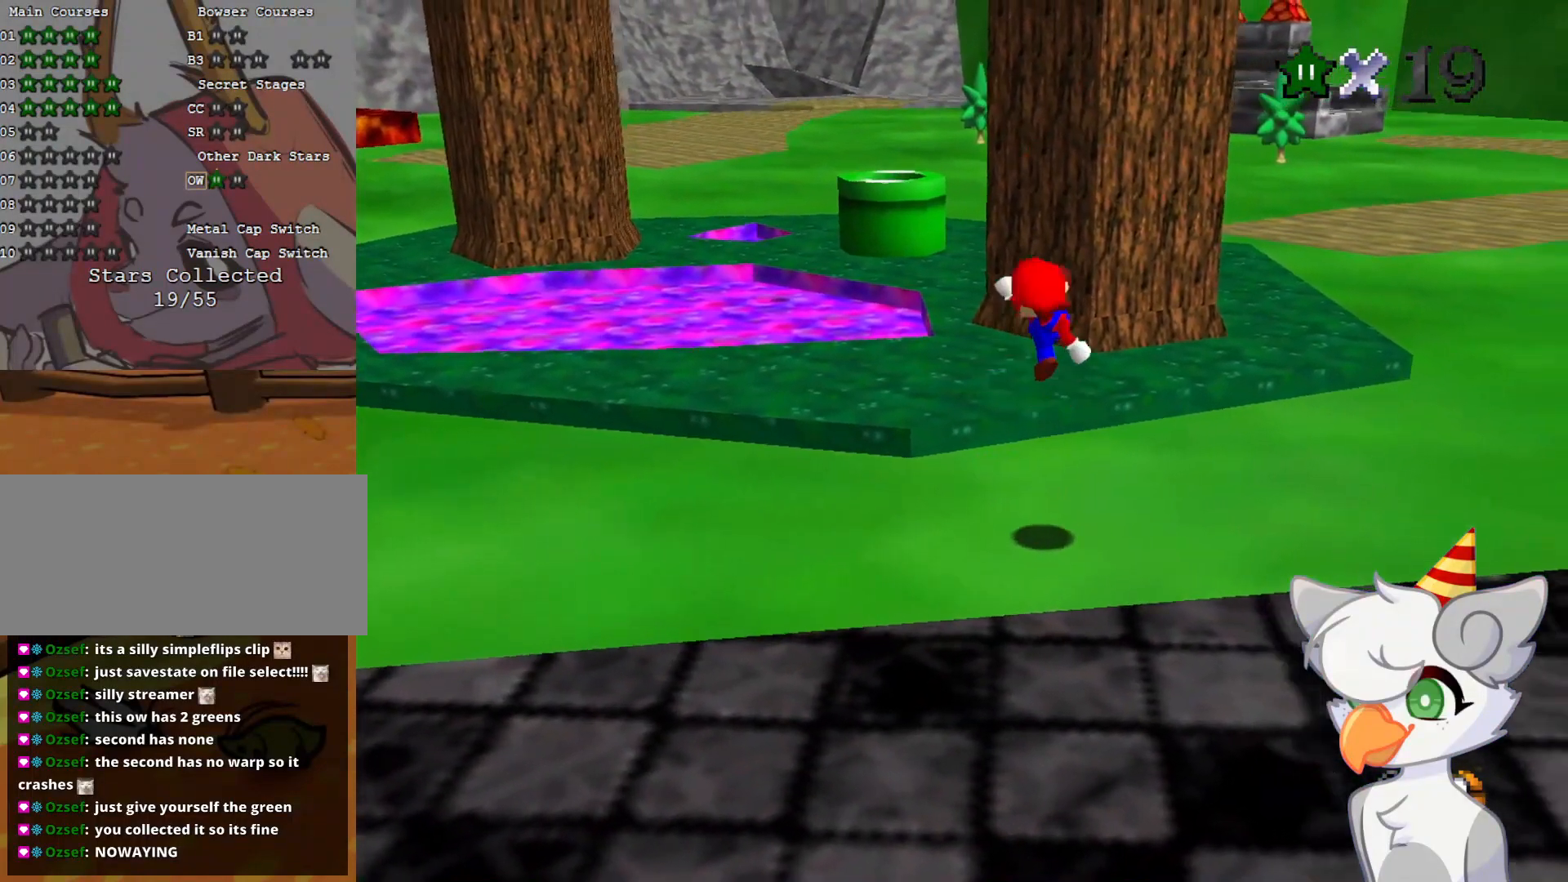
{"buttons": ["A", "B"], "left_stick": "up-right", "events": [[104, "C_RIGHT", "down"], [208, "C_RIGHT", "up"], [333, "A", "down"], [396, "B", "down"], [500, "left_stick", "up-right"]]}
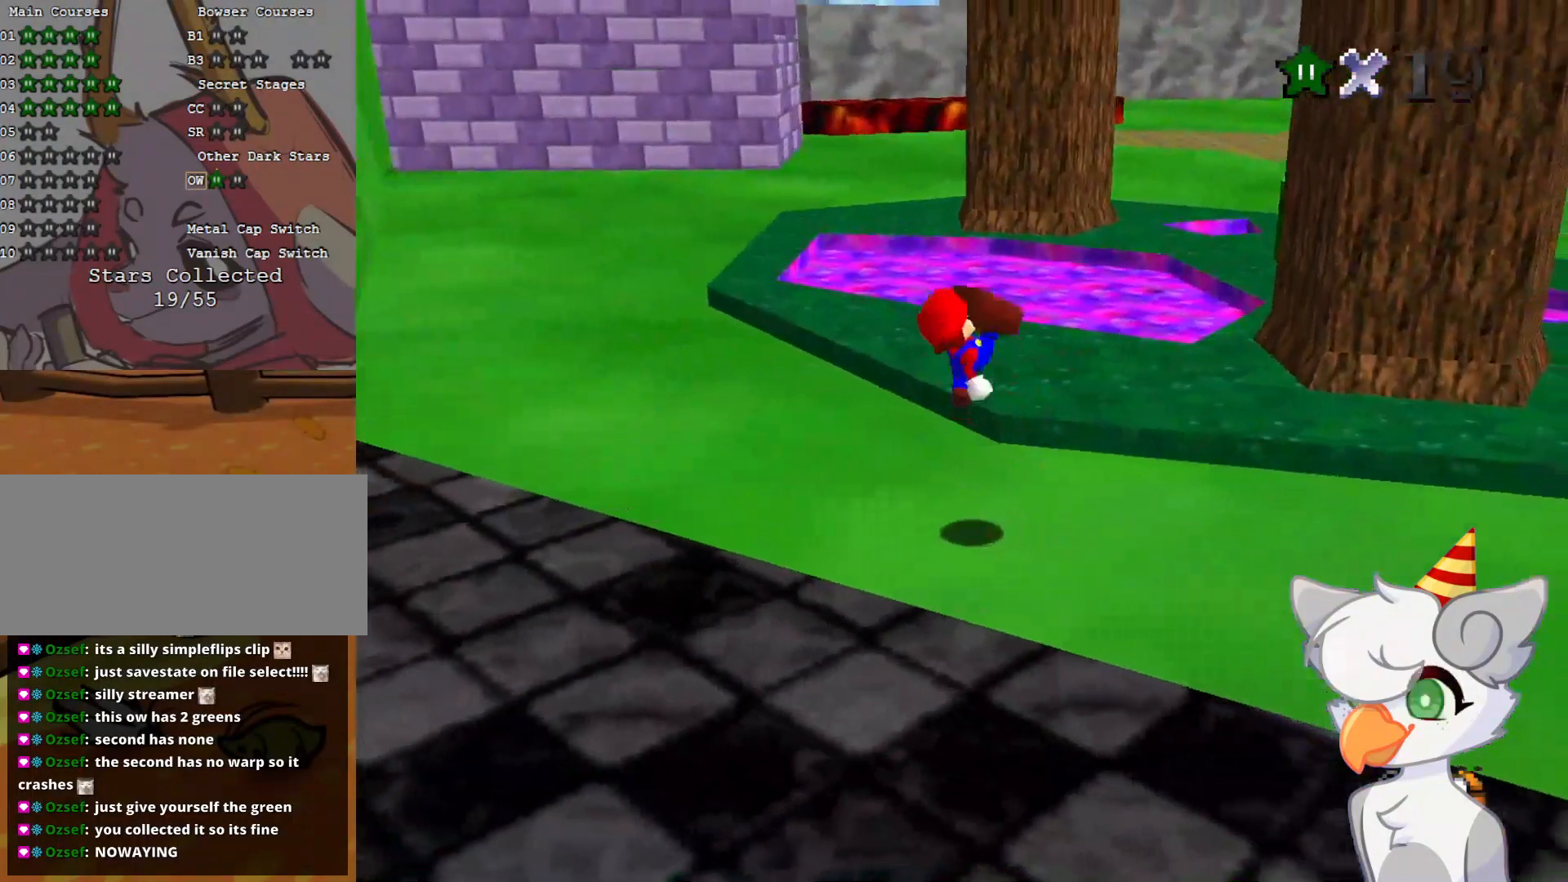
{"buttons": ["A"], "left_stick": "up-right", "events": [[83, "A", "up"], [83, "B", "up"], [396, "A", "down"]]}
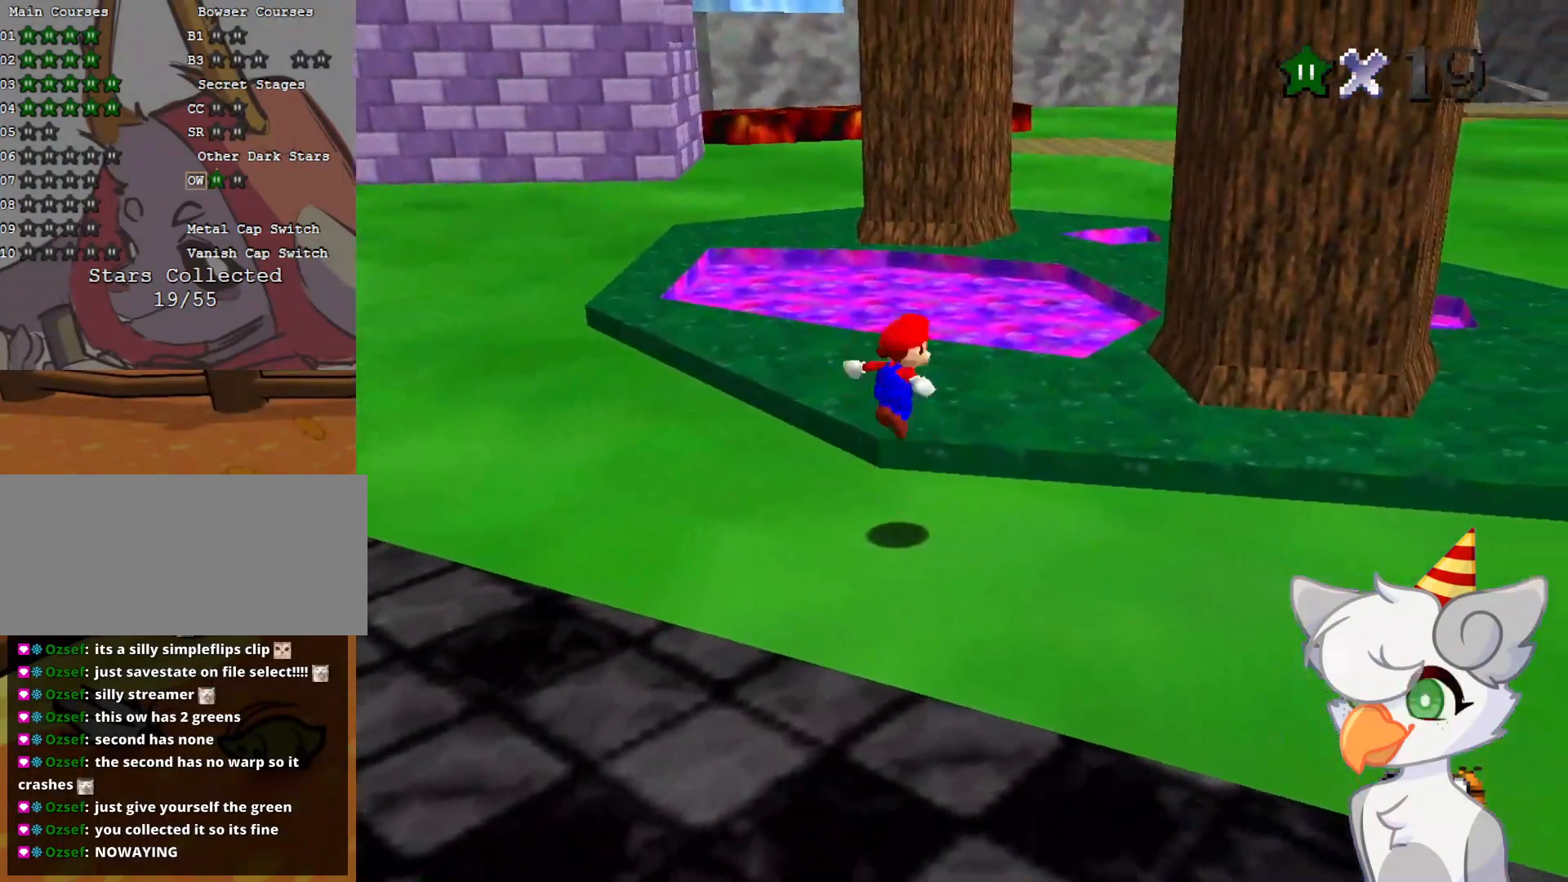
{"buttons": [], "left_stick": "up-right", "events": [[21, "A", "up"]]}
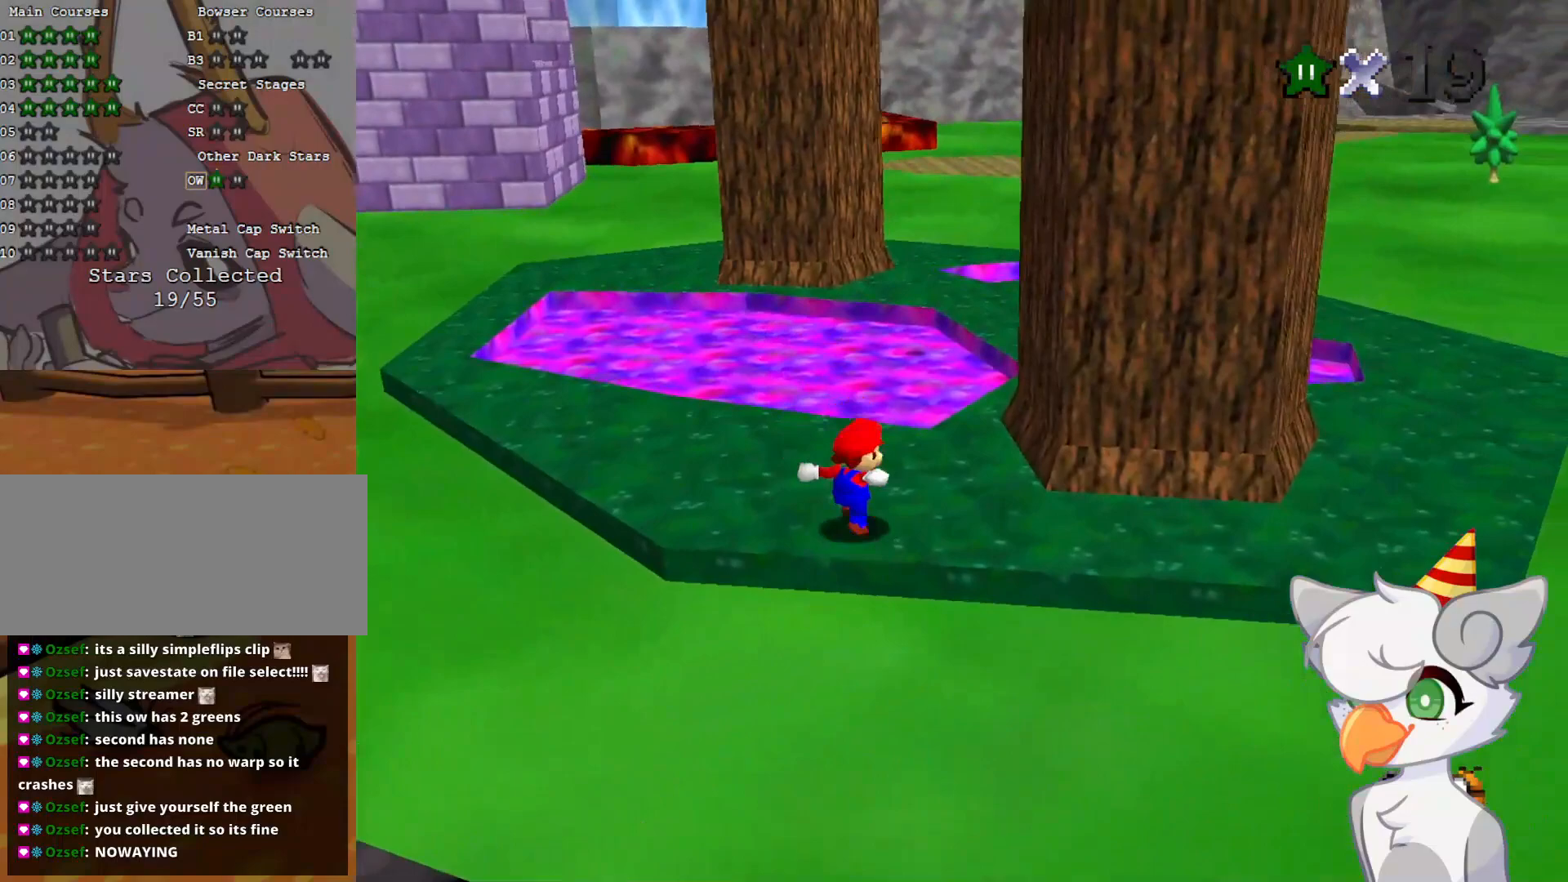
{"buttons": ["A"], "left_stick": "right", "events": [[41, "A", "down"], [41, "left_stick", "left"], [187, "left_stick", "center"], [312, "left_stick", "right"]]}
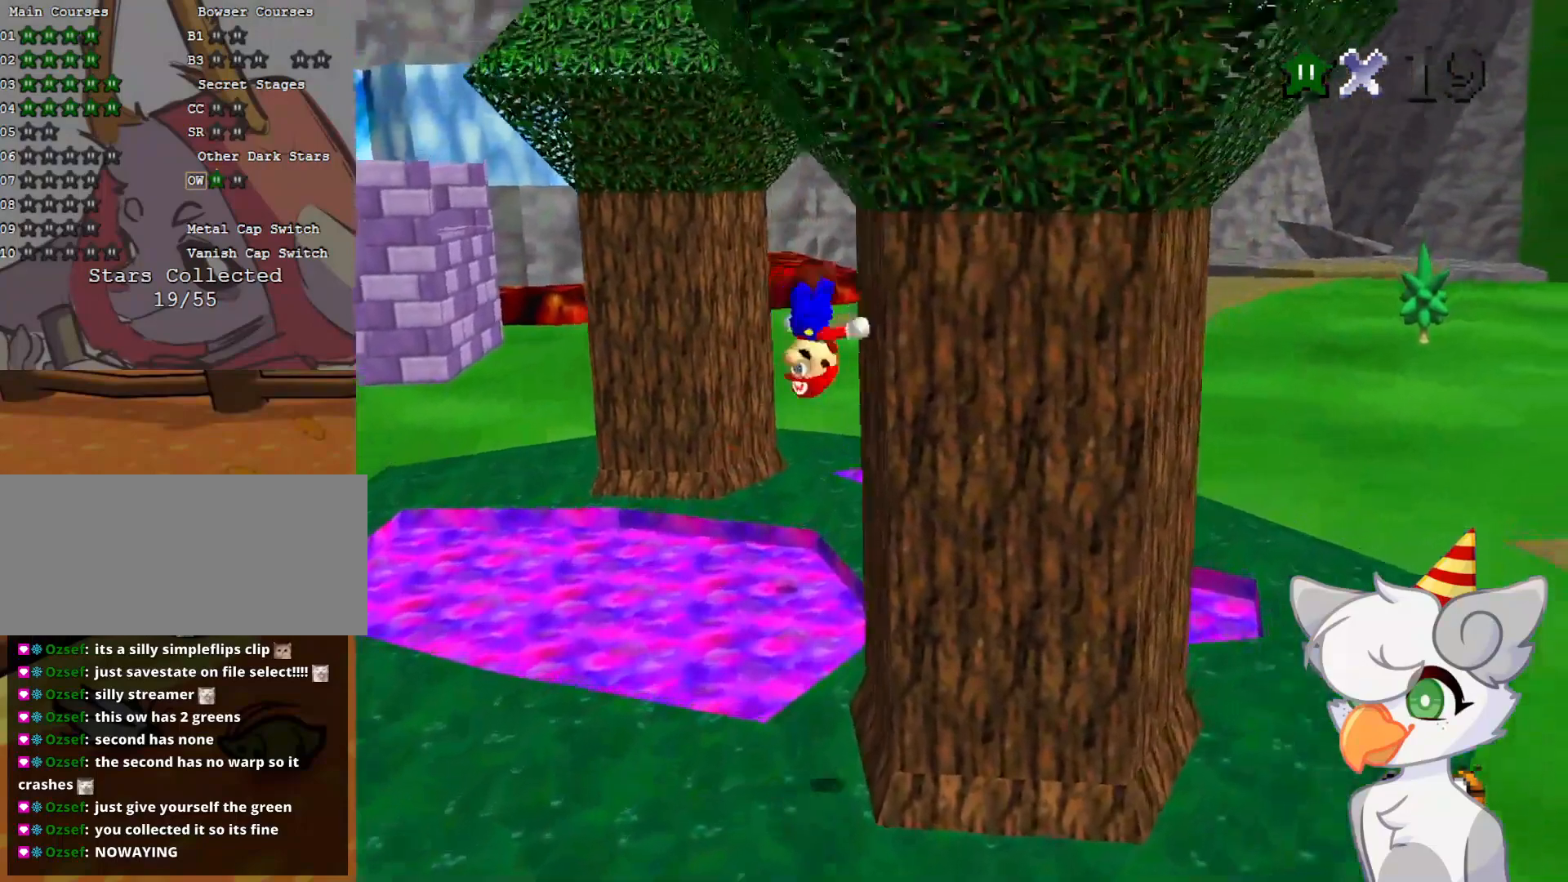
{"buttons": ["A"], "left_stick": "right", "events": [[41, "A", "up"], [166, "A", "down"], [166, "left_stick", "down-right"], [333, "left_stick", "right"]]}
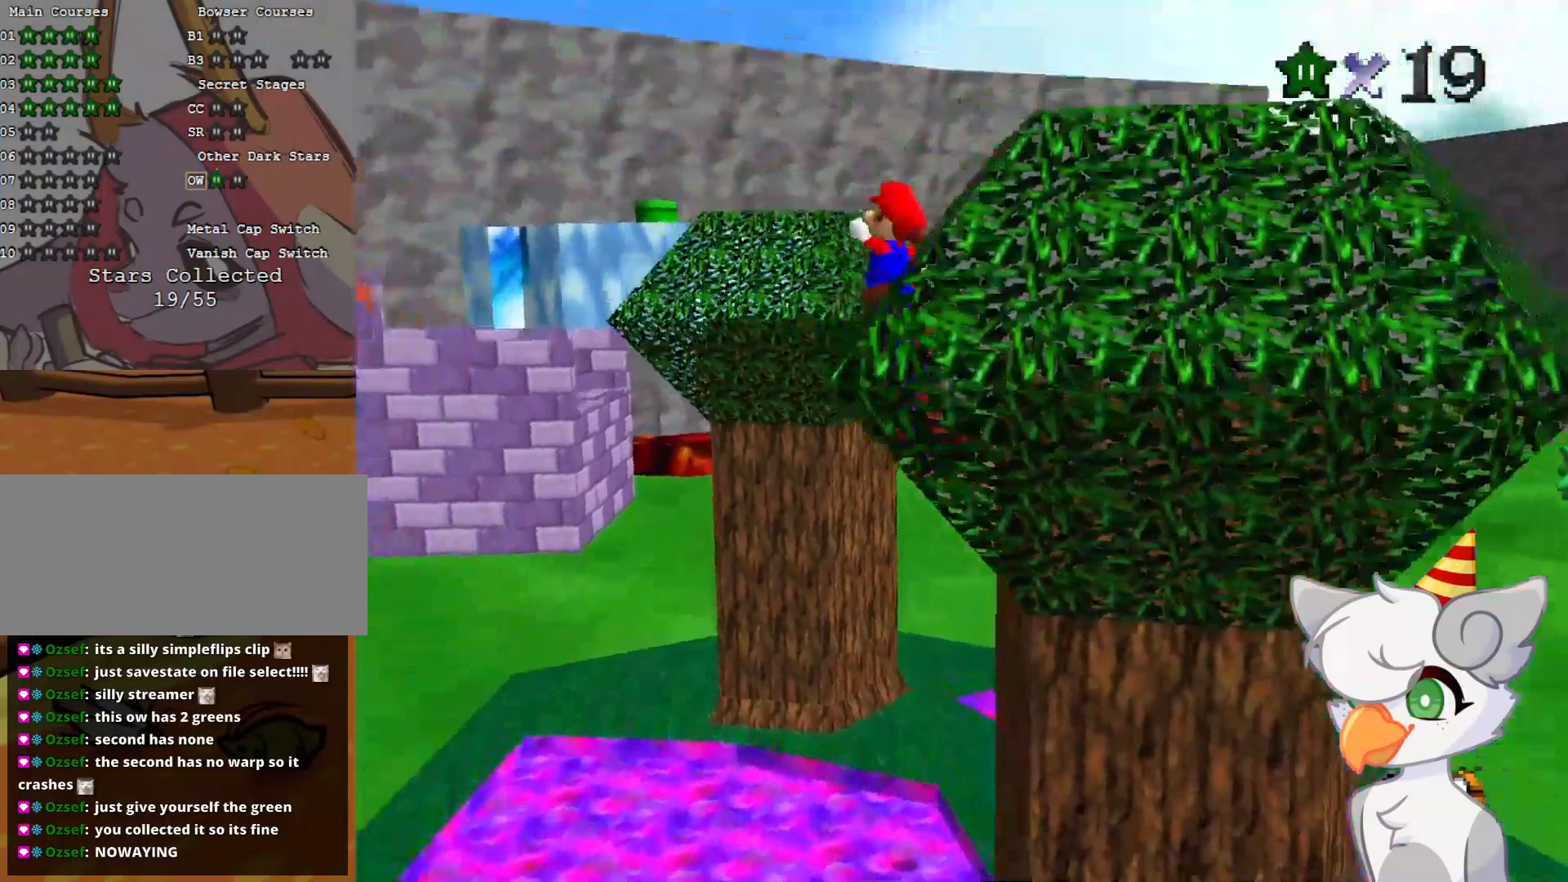
{"buttons": ["A"], "left_stick": "right", "events": []}
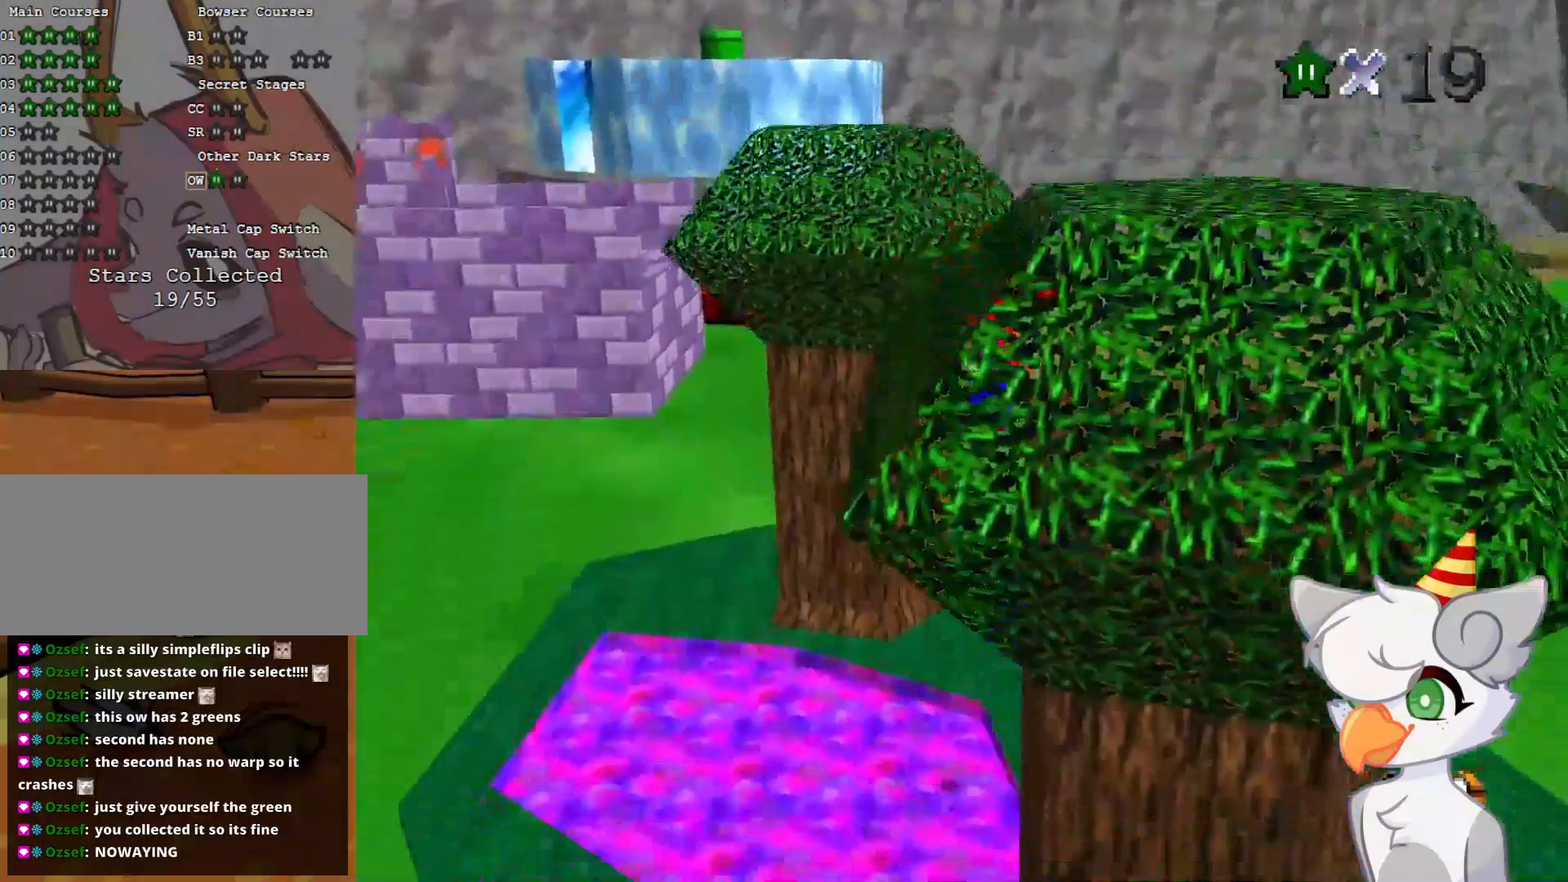
{"buttons": [], "left_stick": "right", "events": [[41, "A", "up"], [146, "A", "down"], [166, "left_stick", "center"], [229, "A", "up"], [437, "left_stick", "right"]]}
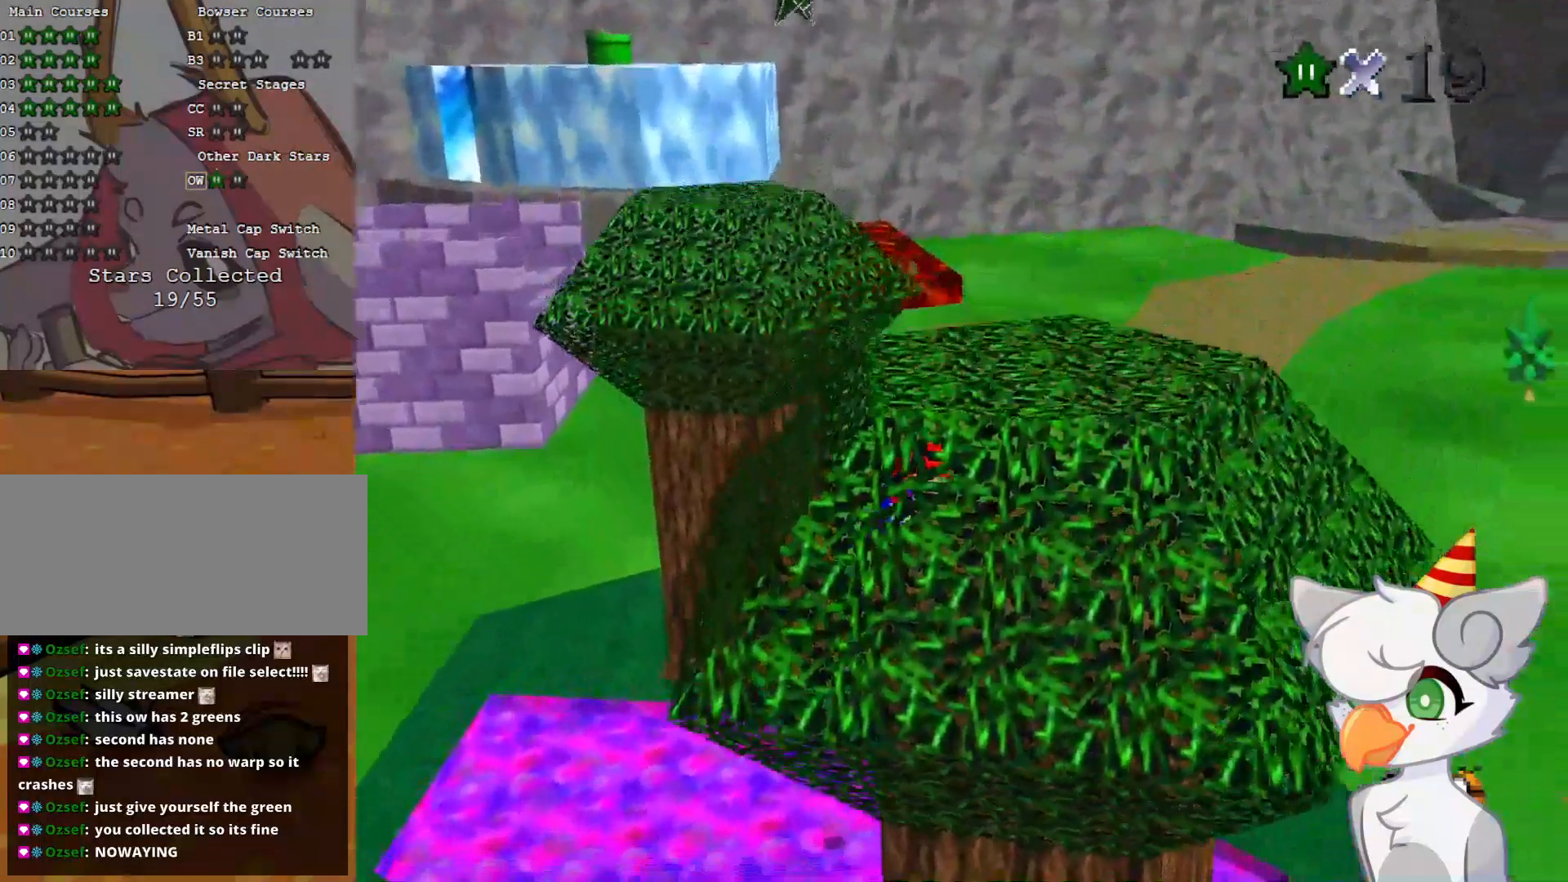
{"buttons": [], "left_stick": "down-right", "events": [[500, "left_stick", "down-right"]]}
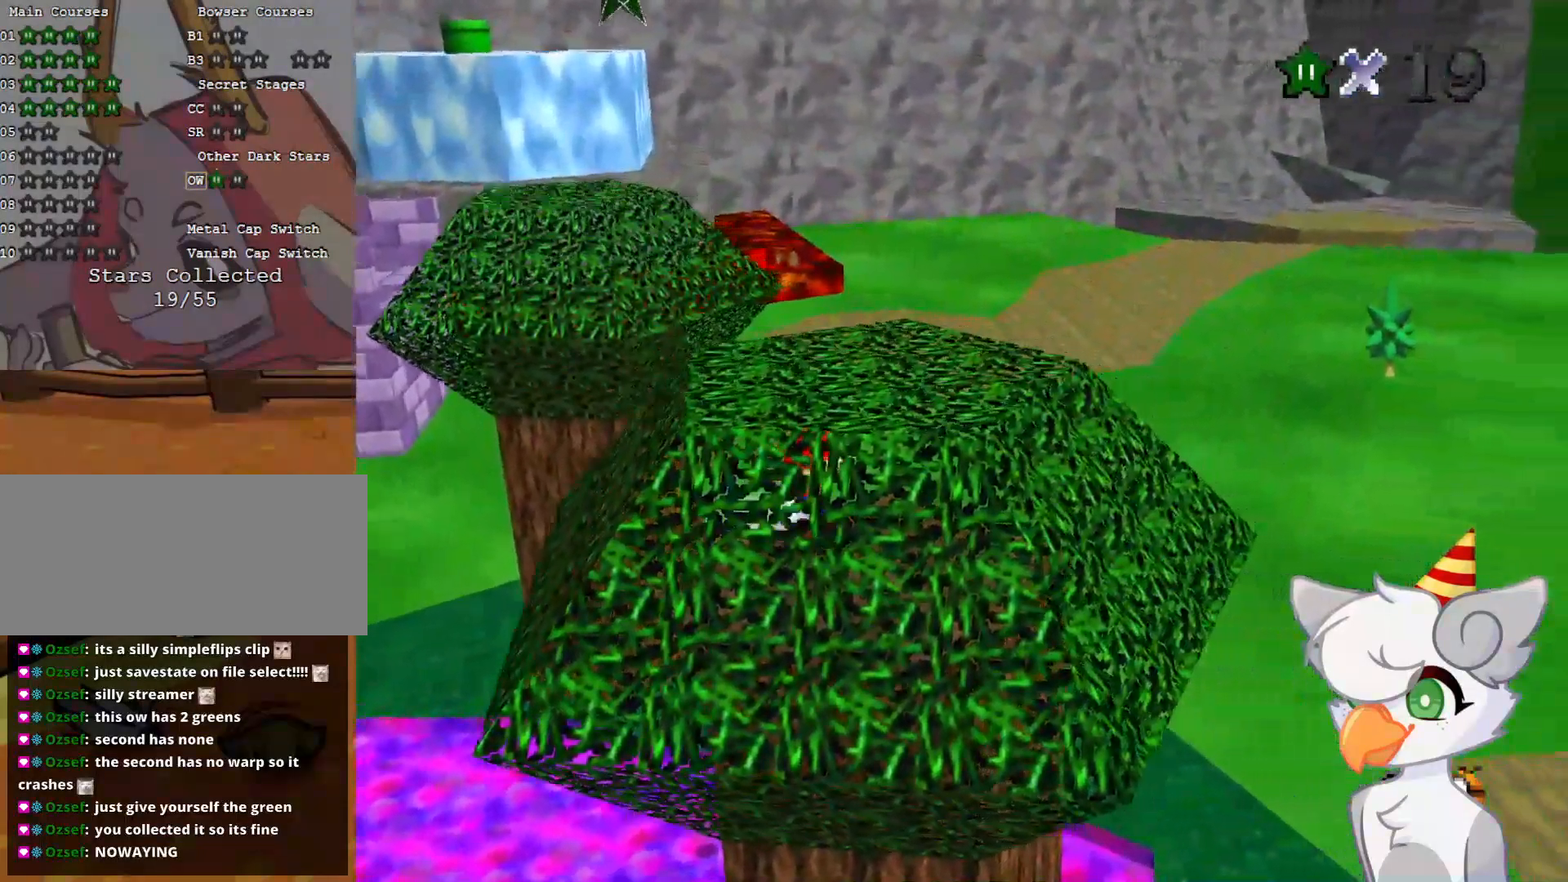
{"buttons": ["C_DOWN", "C_RIGHT"], "left_stick": "down-right", "events": [[146, "left_stick", "up-left"], [208, "A", "down"], [271, "left_stick", "center"], [291, "A", "up"], [416, "left_stick", "down-right"], [500, "C_DOWN", "down"], [500, "C_RIGHT", "down"]]}
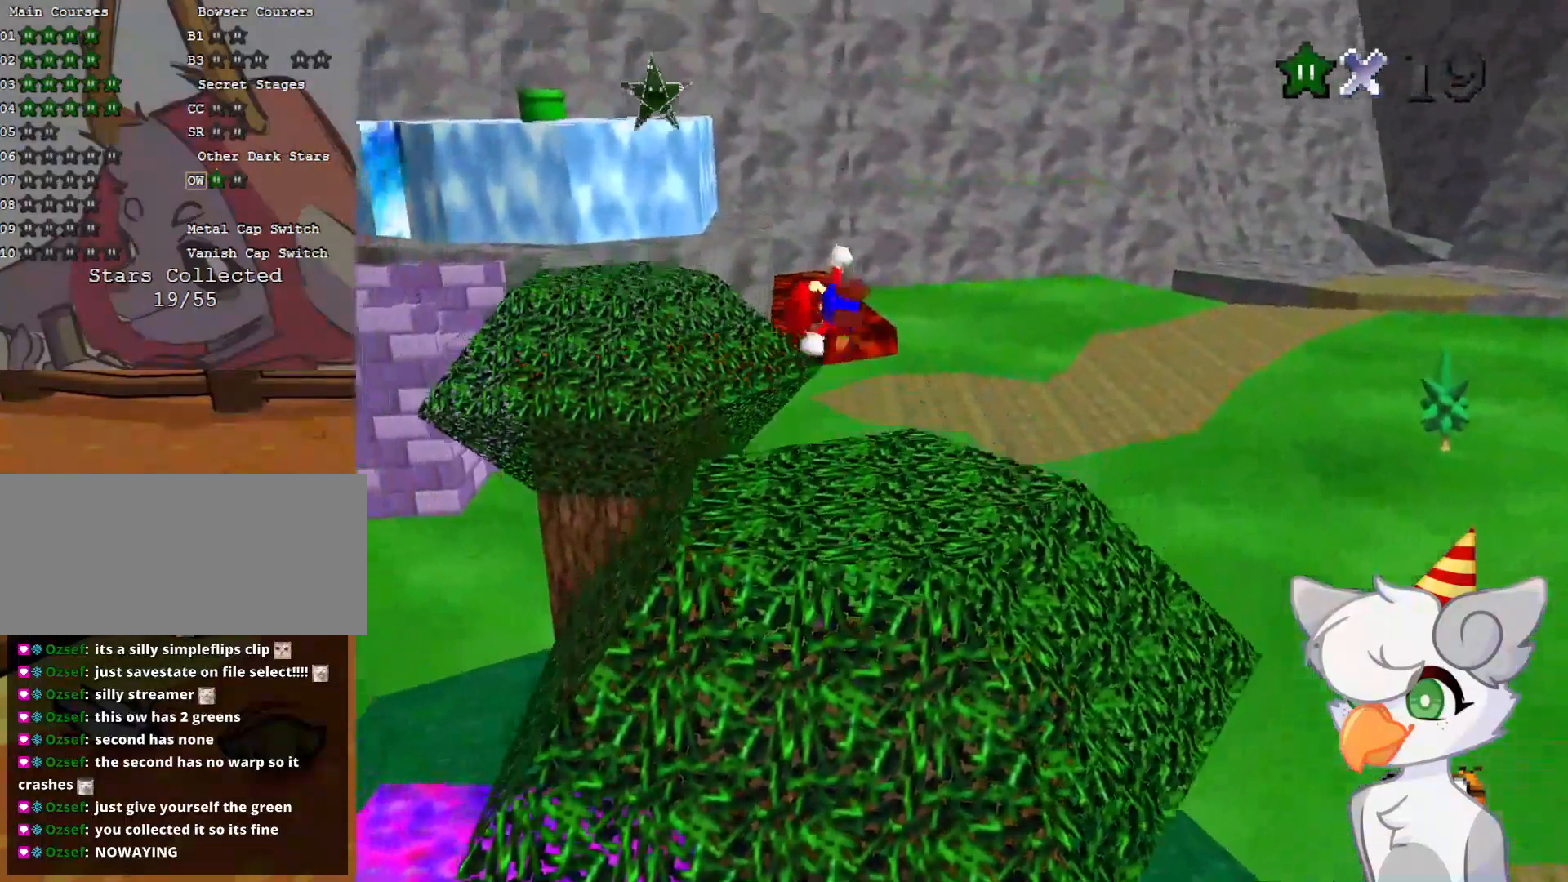
{"buttons": [], "left_stick": "center", "events": [[62, "C_DOWN", "up"], [62, "C_RIGHT", "up"], [187, "left_stick", "center"], [271, "DPAD_DOWN", "down"], [416, "DPAD_DOWN", "up"]]}
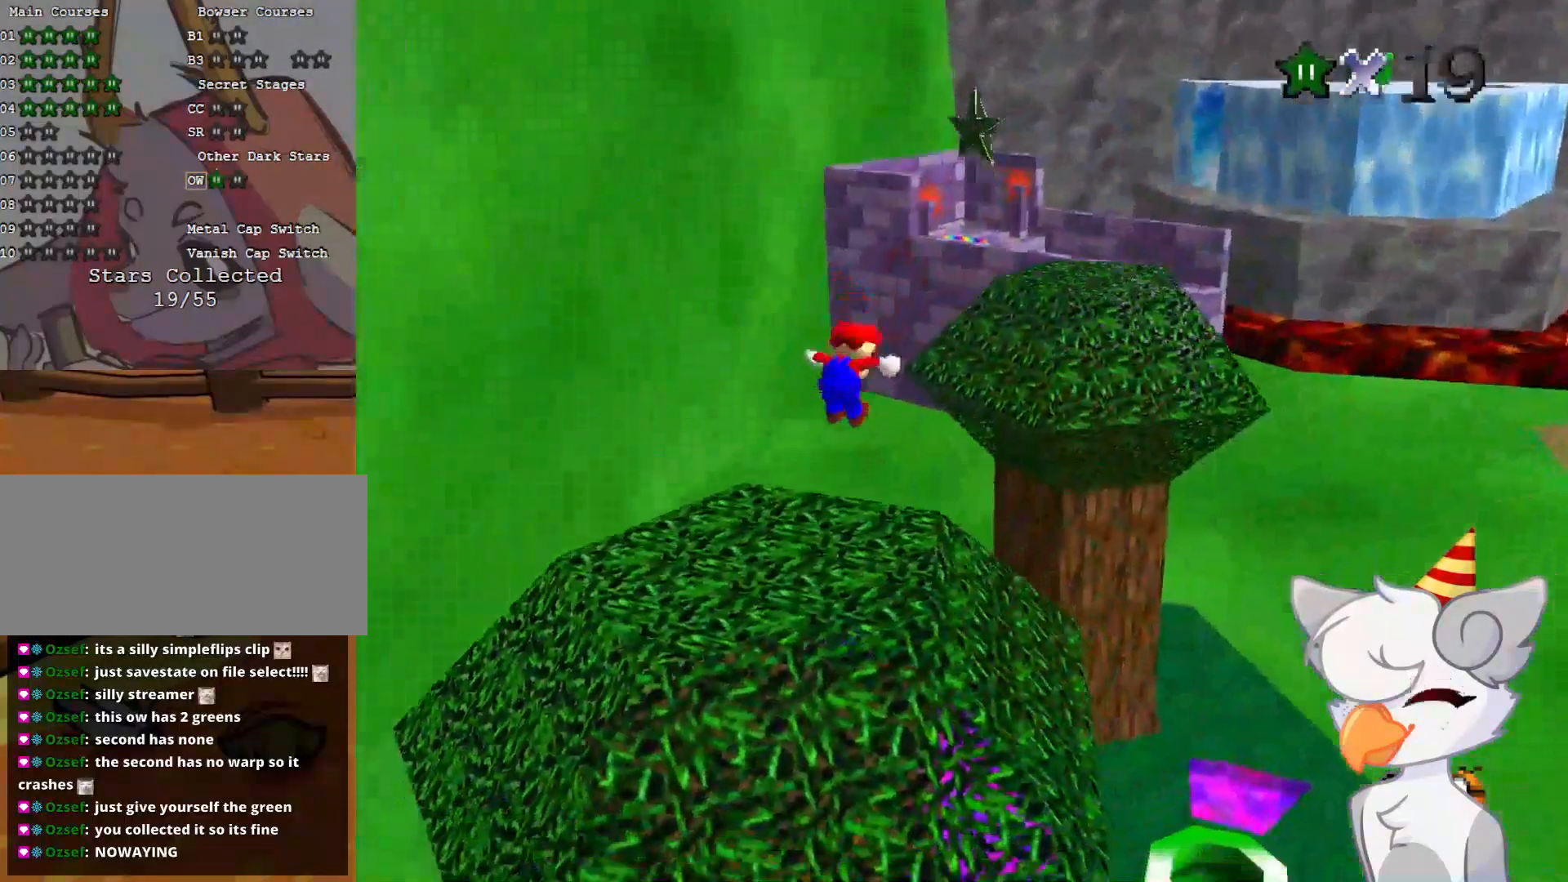
{"buttons": ["A"], "left_stick": "center", "events": [[312, "DPAD_UP", "down"], [396, "DPAD_UP", "up"], [479, "A", "down"]]}
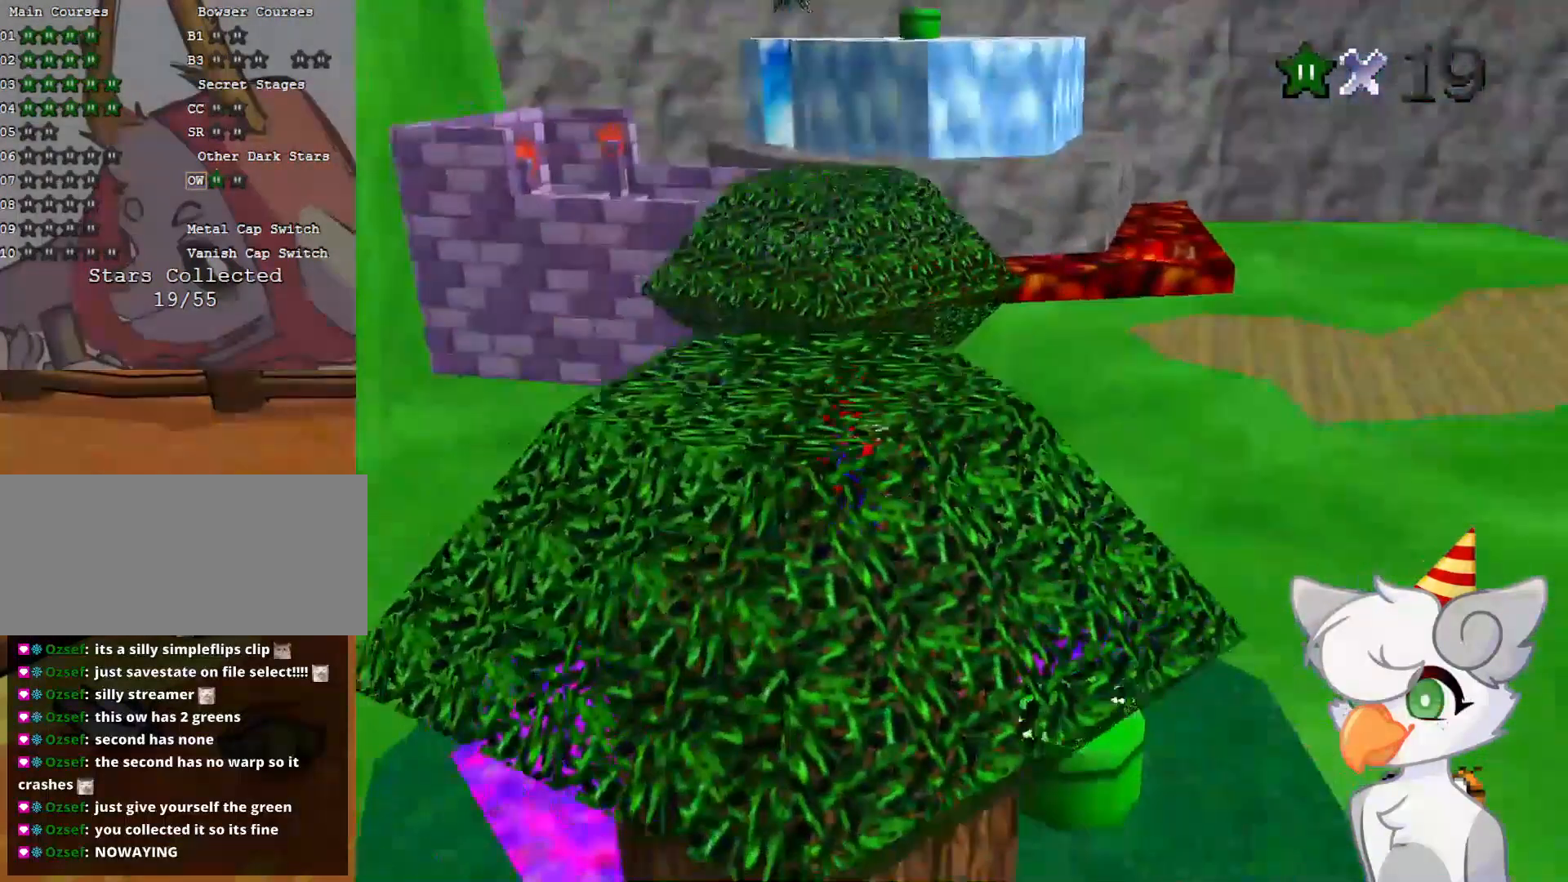
{"buttons": [], "left_stick": "down", "events": [[104, "left_stick", "down"], [166, "B", "down"], [312, "B", "up"], [333, "A", "up"]]}